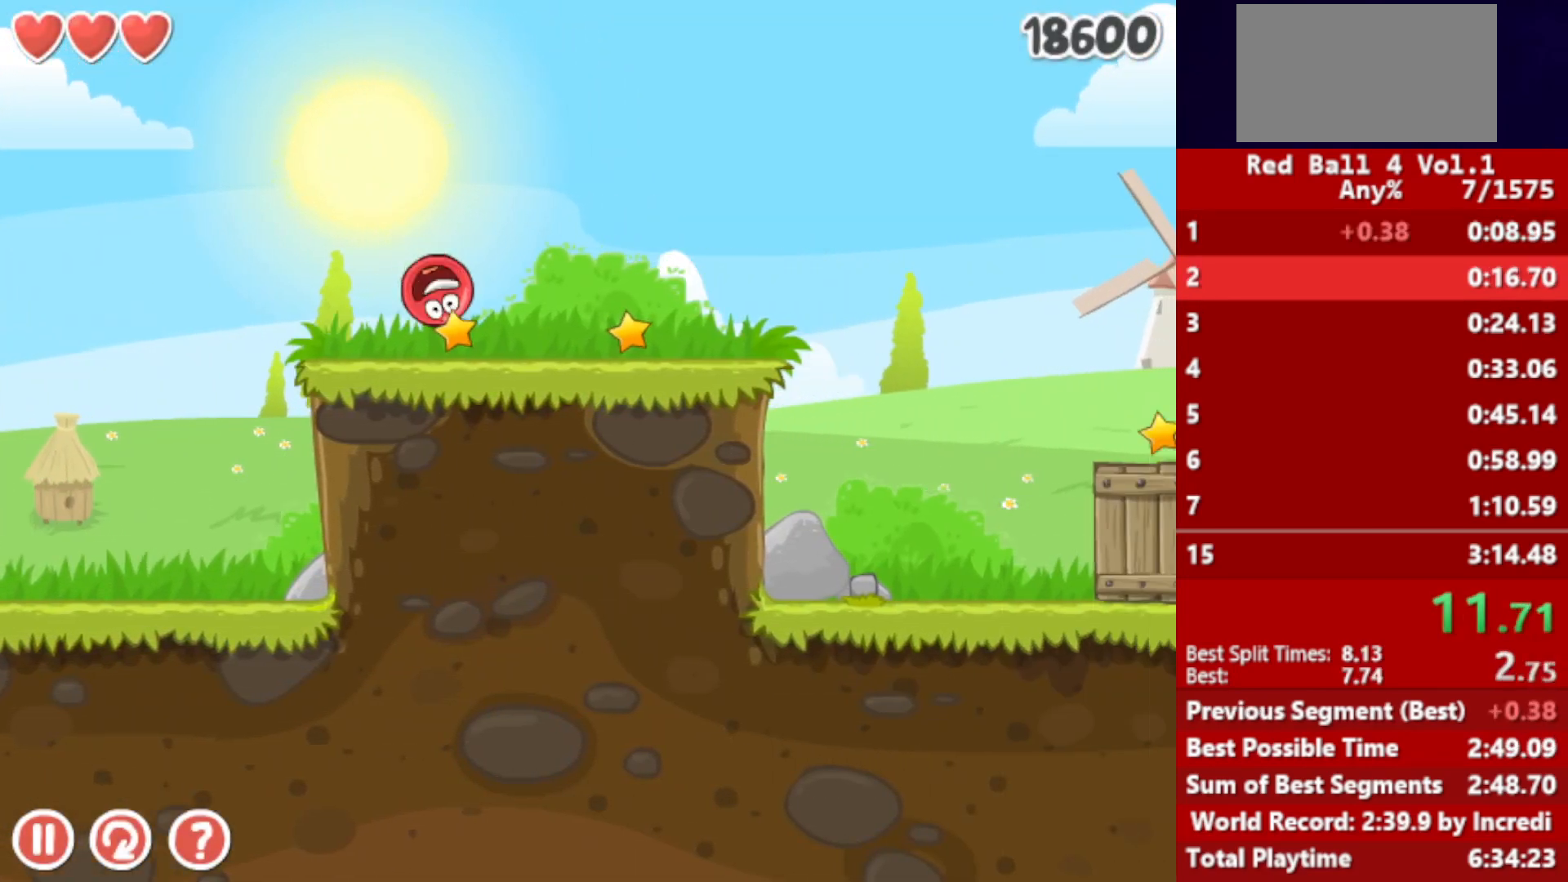
Gameplay with keyboard; each line is a JSON object with the keys held at the frame after it. "events" lists presses ("down") and releases ("up") of "down", "left", "p", "r", "right" and "up" between this image and that frame as [ms after this image, input, new state], when the widget could be followed in between. No other keys are recorded. Mouse input is not recorded.
{"keys": ["right"], "events": [[83, "up", "down"], [117, "up", "up"], [333, "up", "down"], [383, "up", "up"]]}
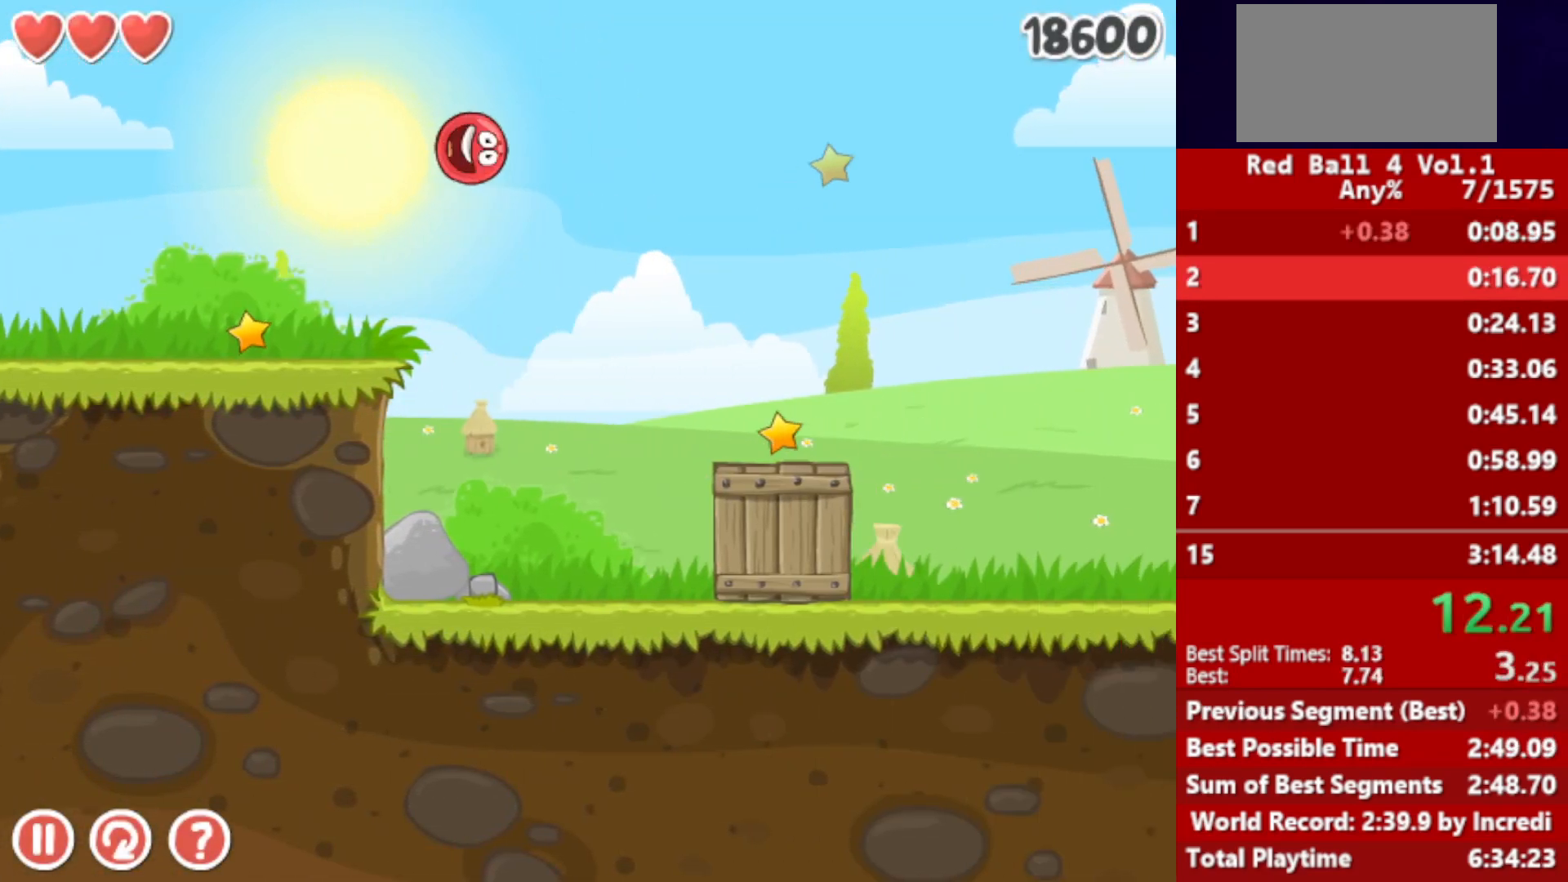
{"keys": ["right"], "events": []}
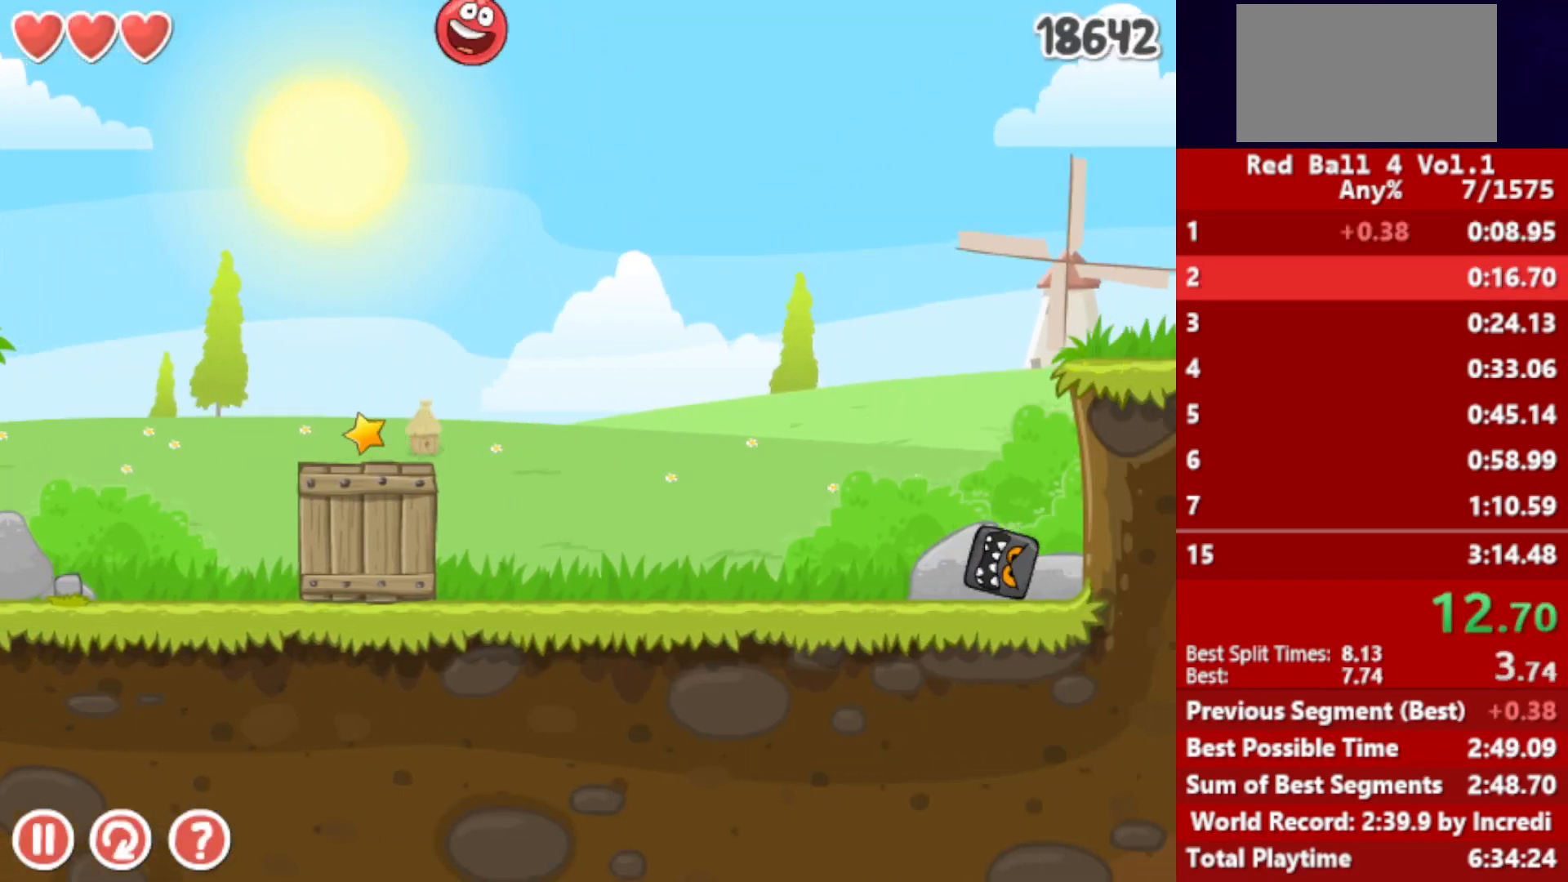
{"keys": ["right", "up"], "events": [[100, "up", "down"]]}
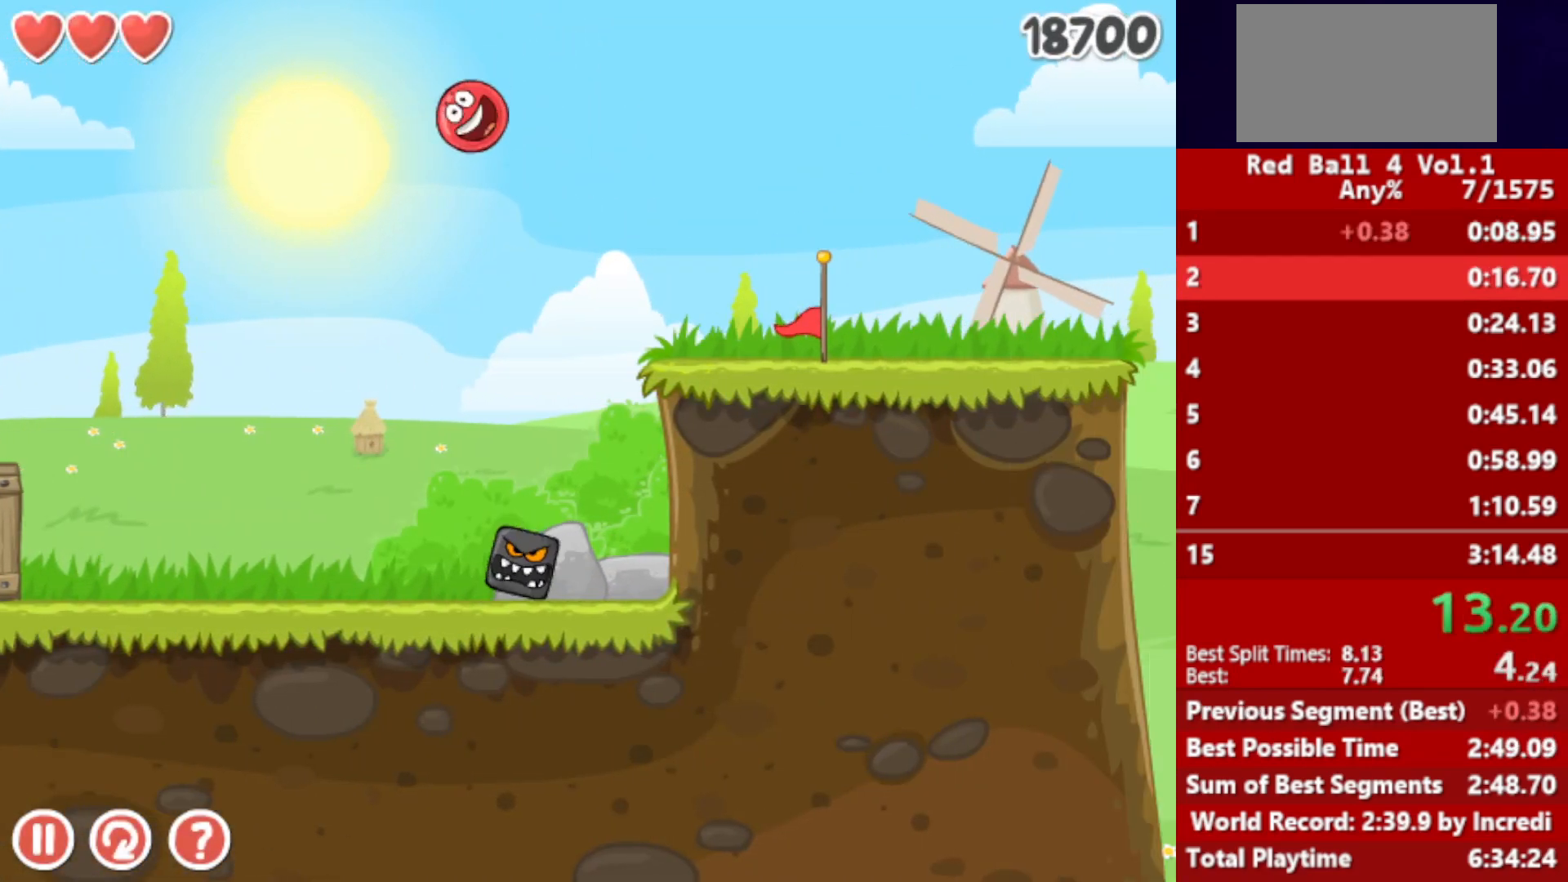
{"keys": ["right", "up"], "events": []}
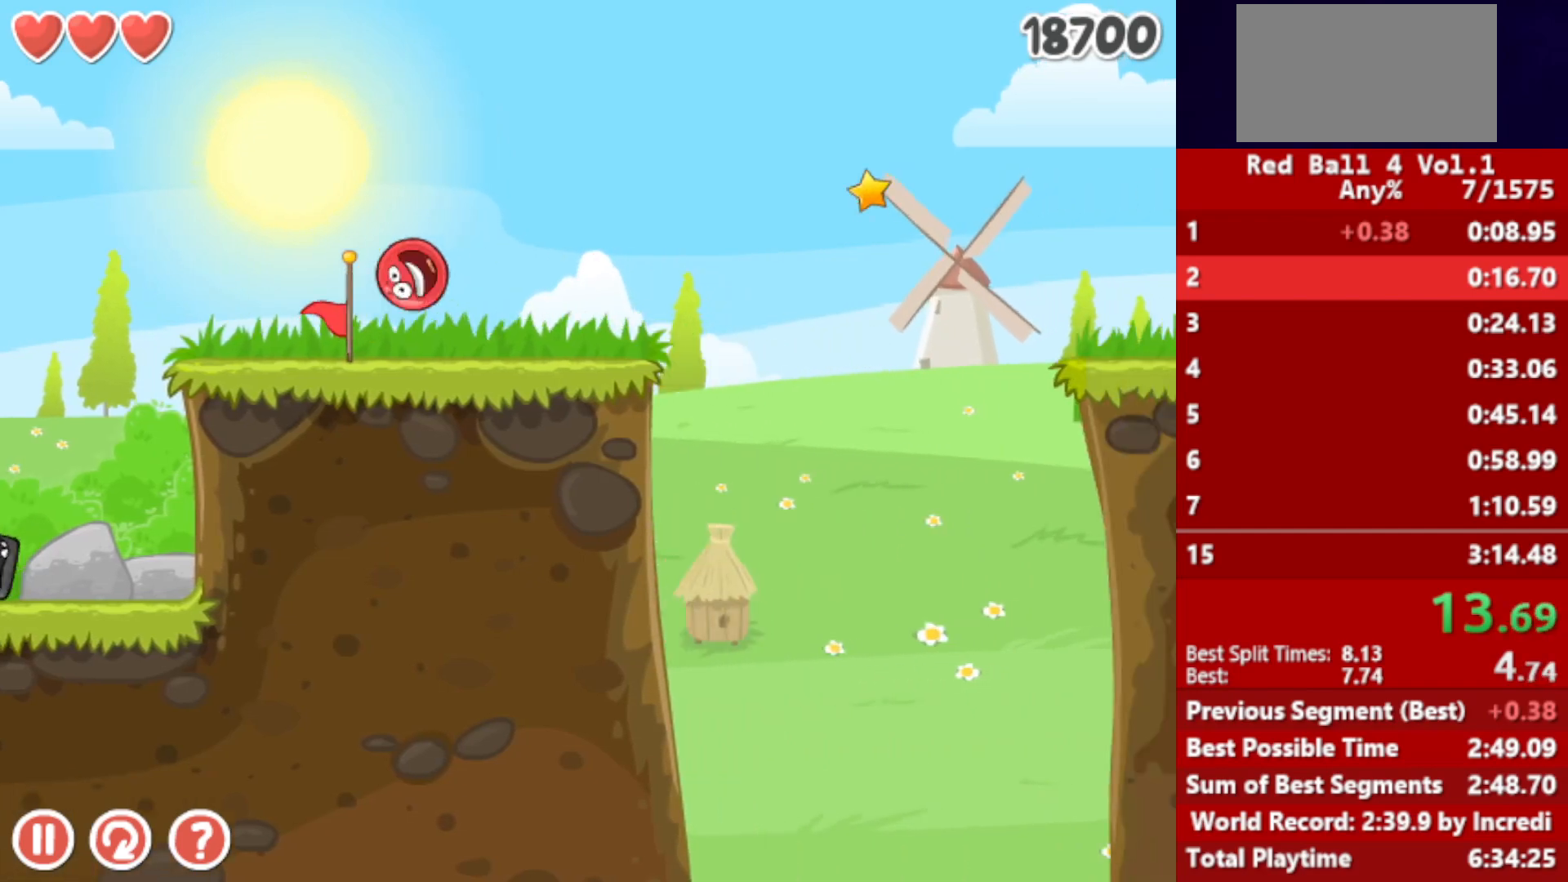
{"keys": ["right", "up"], "events": []}
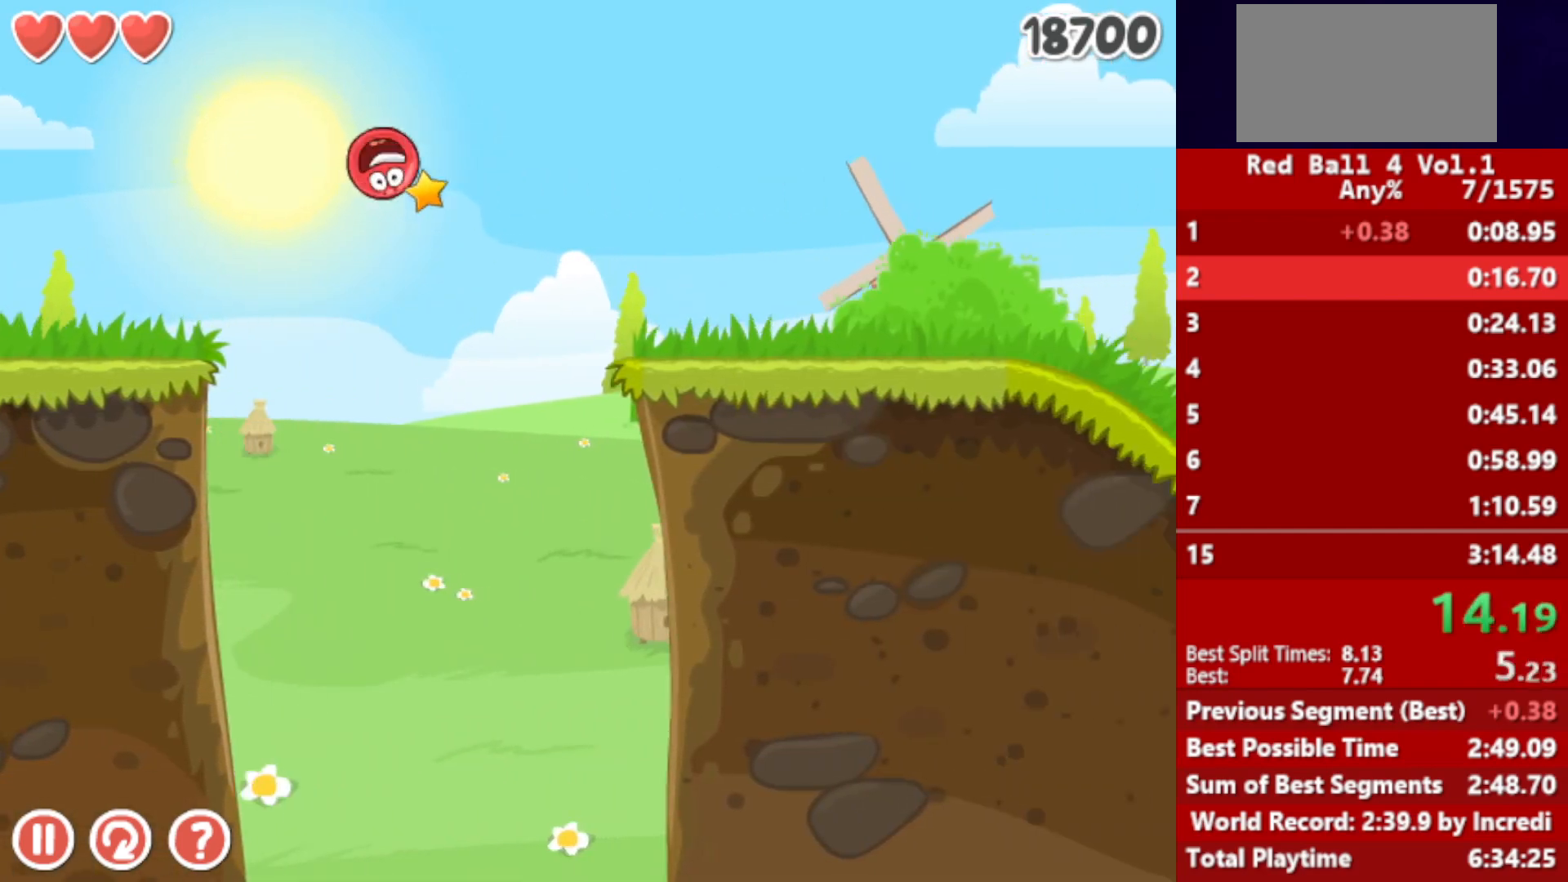
{"keys": ["right", "up"], "events": []}
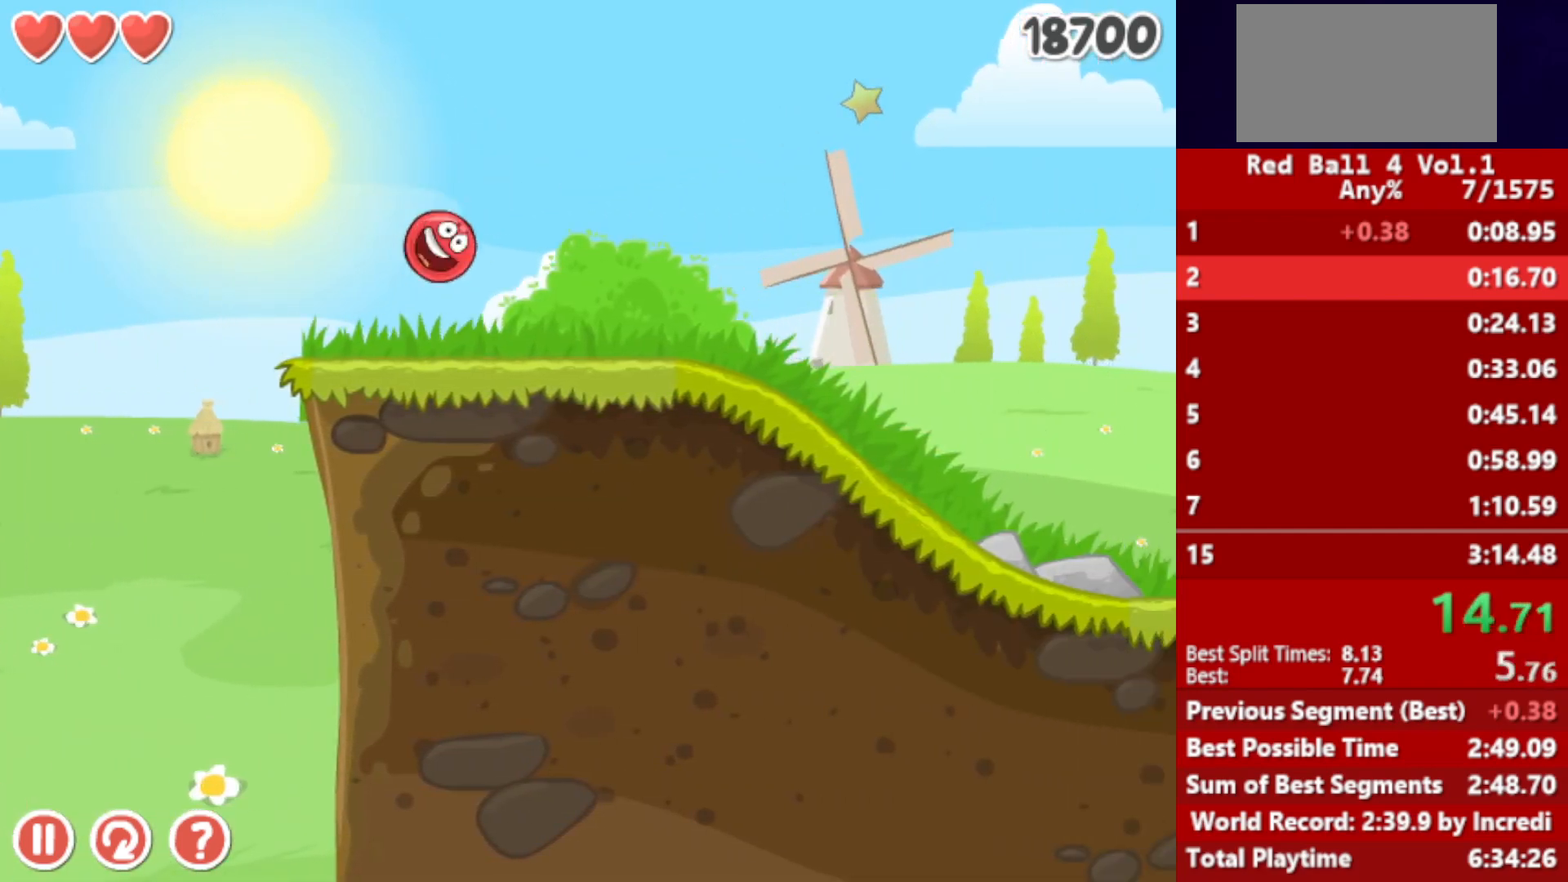
{"keys": ["right", "up"], "events": []}
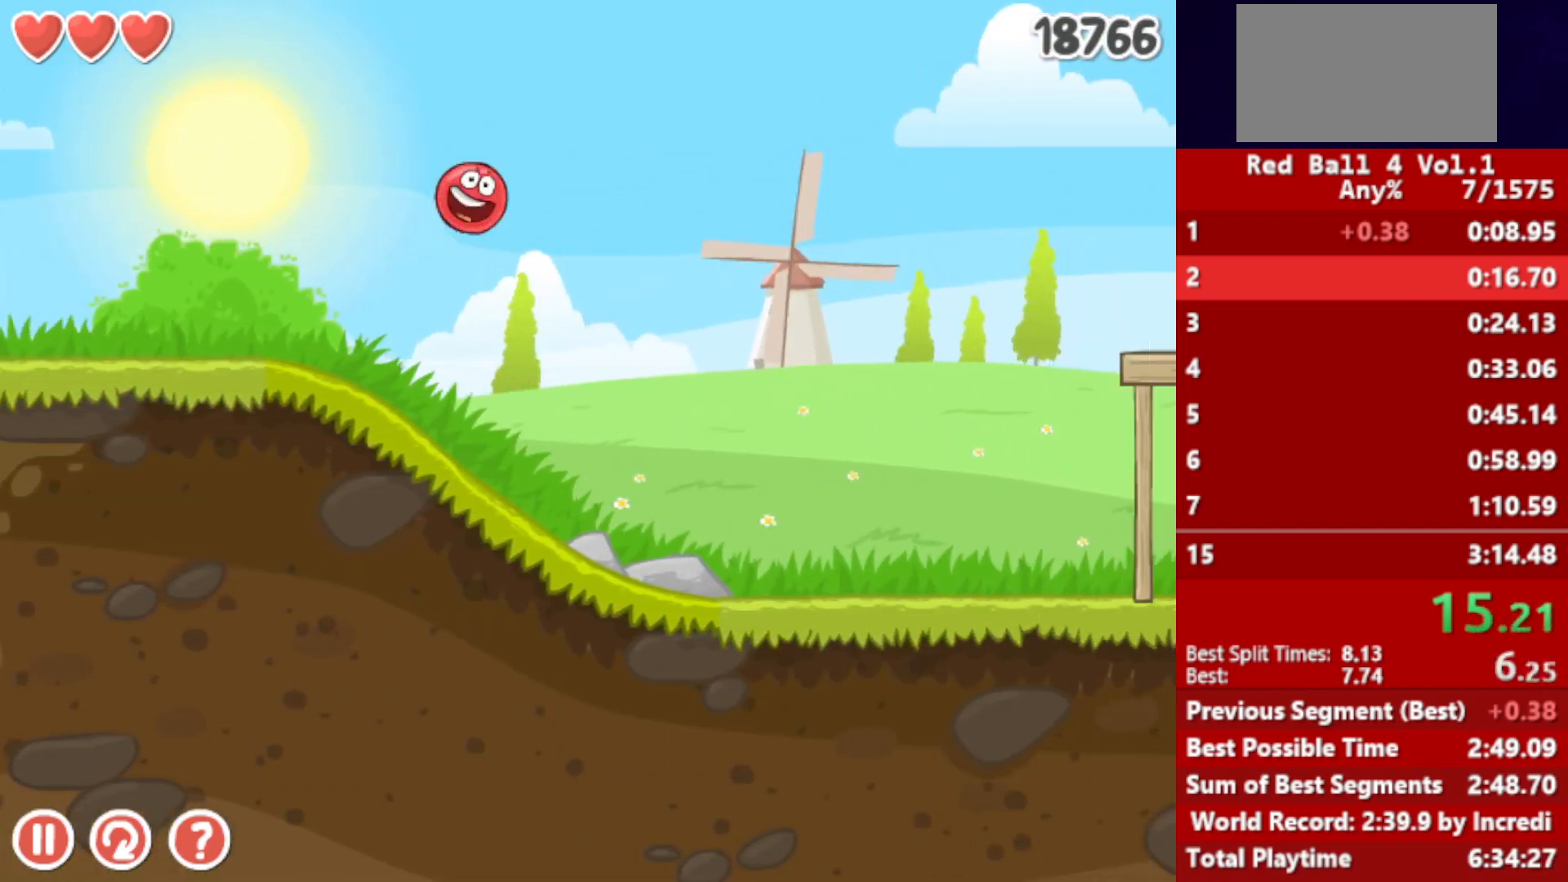
{"keys": ["right"], "events": [[200, "up", "up"]]}
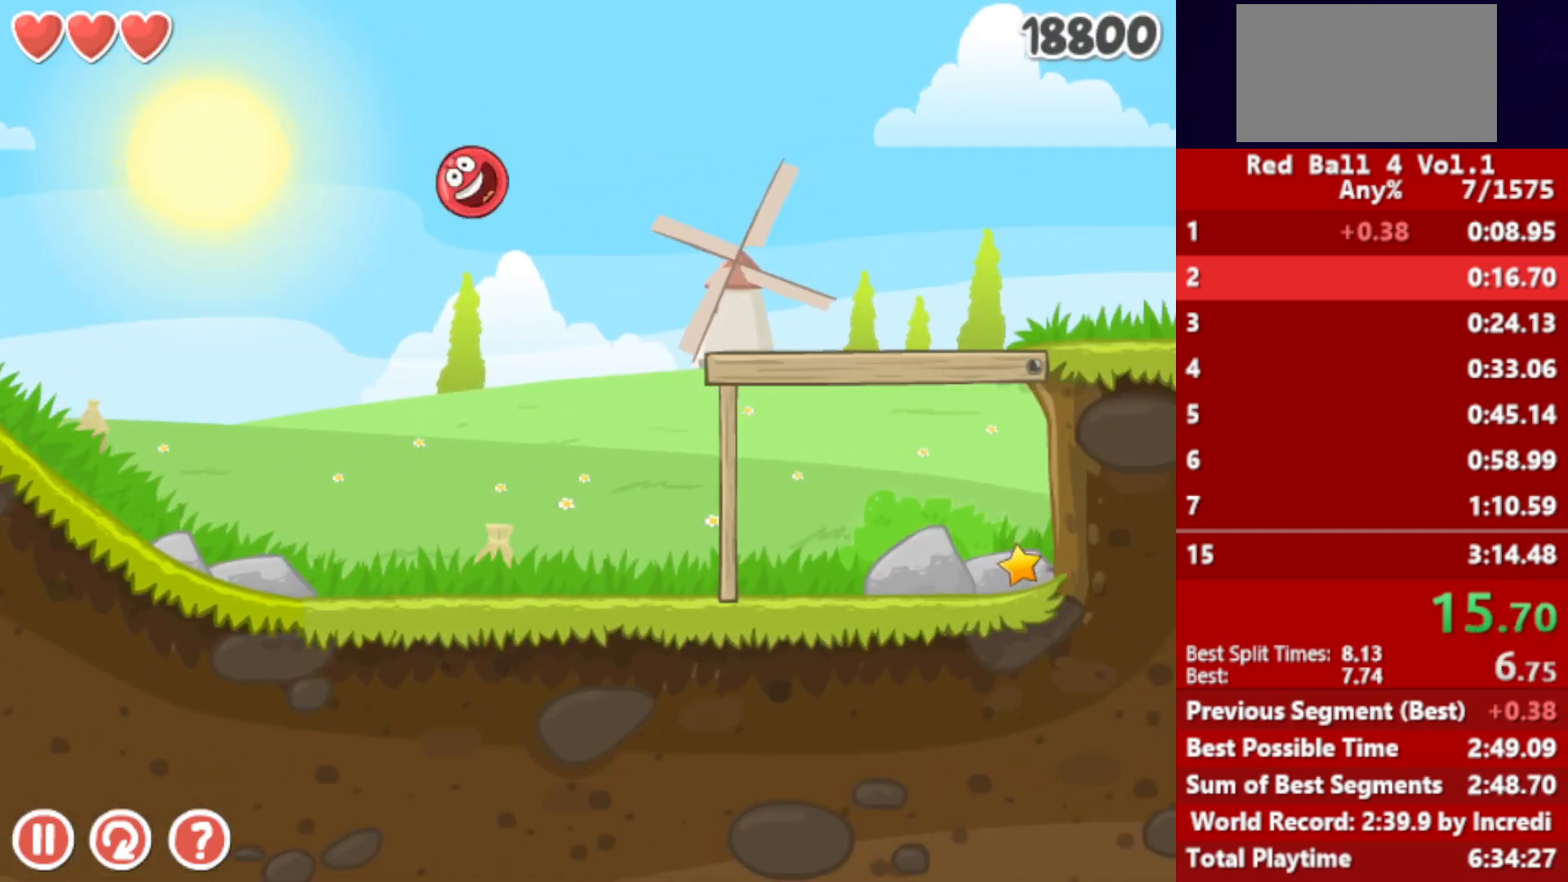
{"keys": ["right"], "events": []}
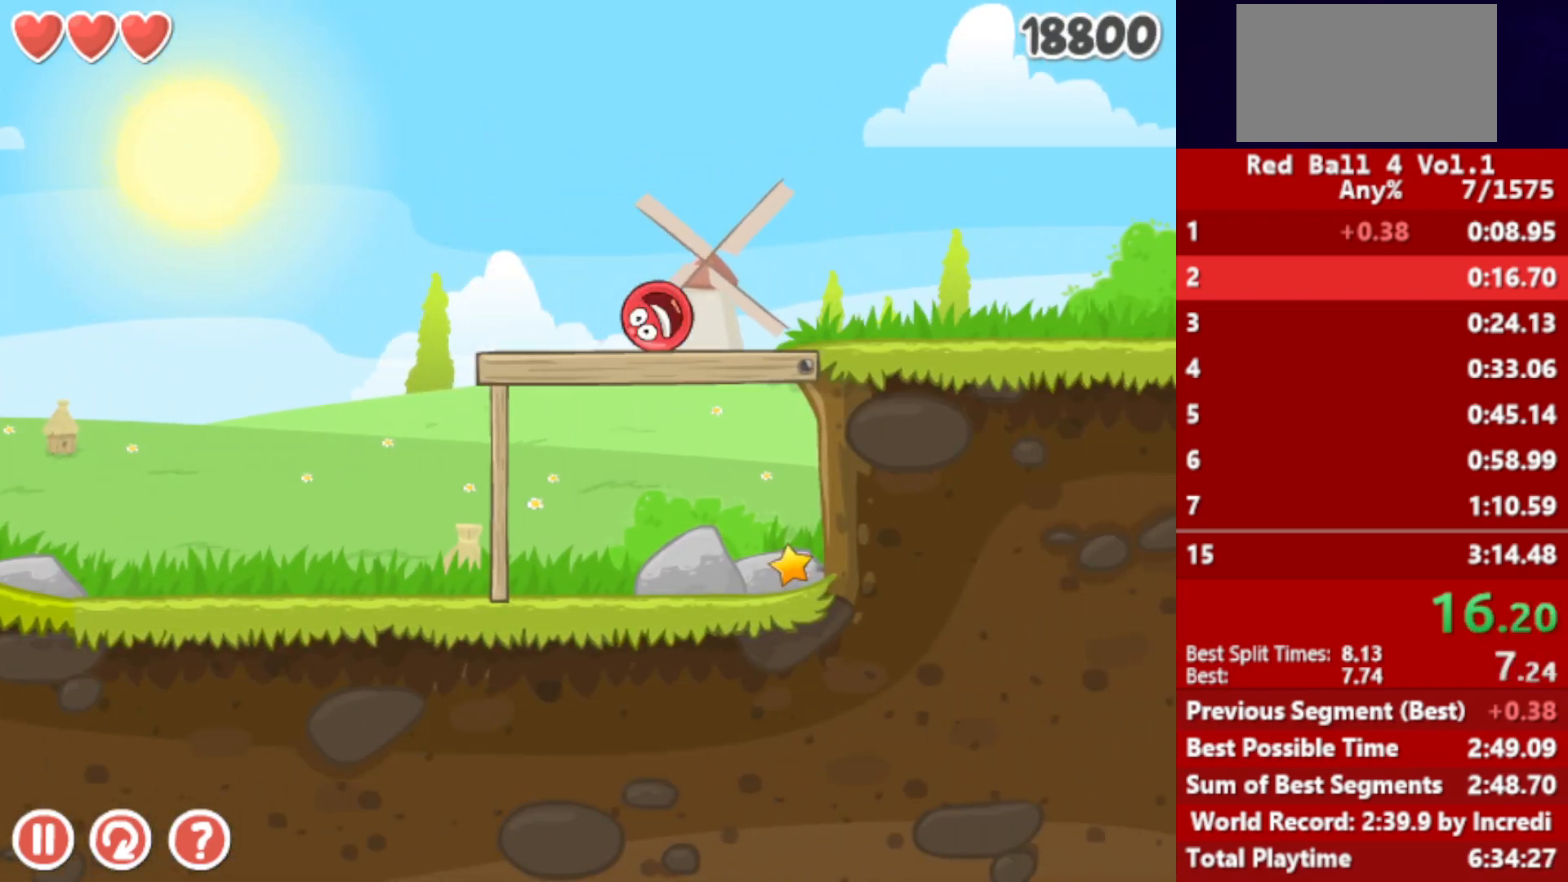
{"keys": ["right"], "events": []}
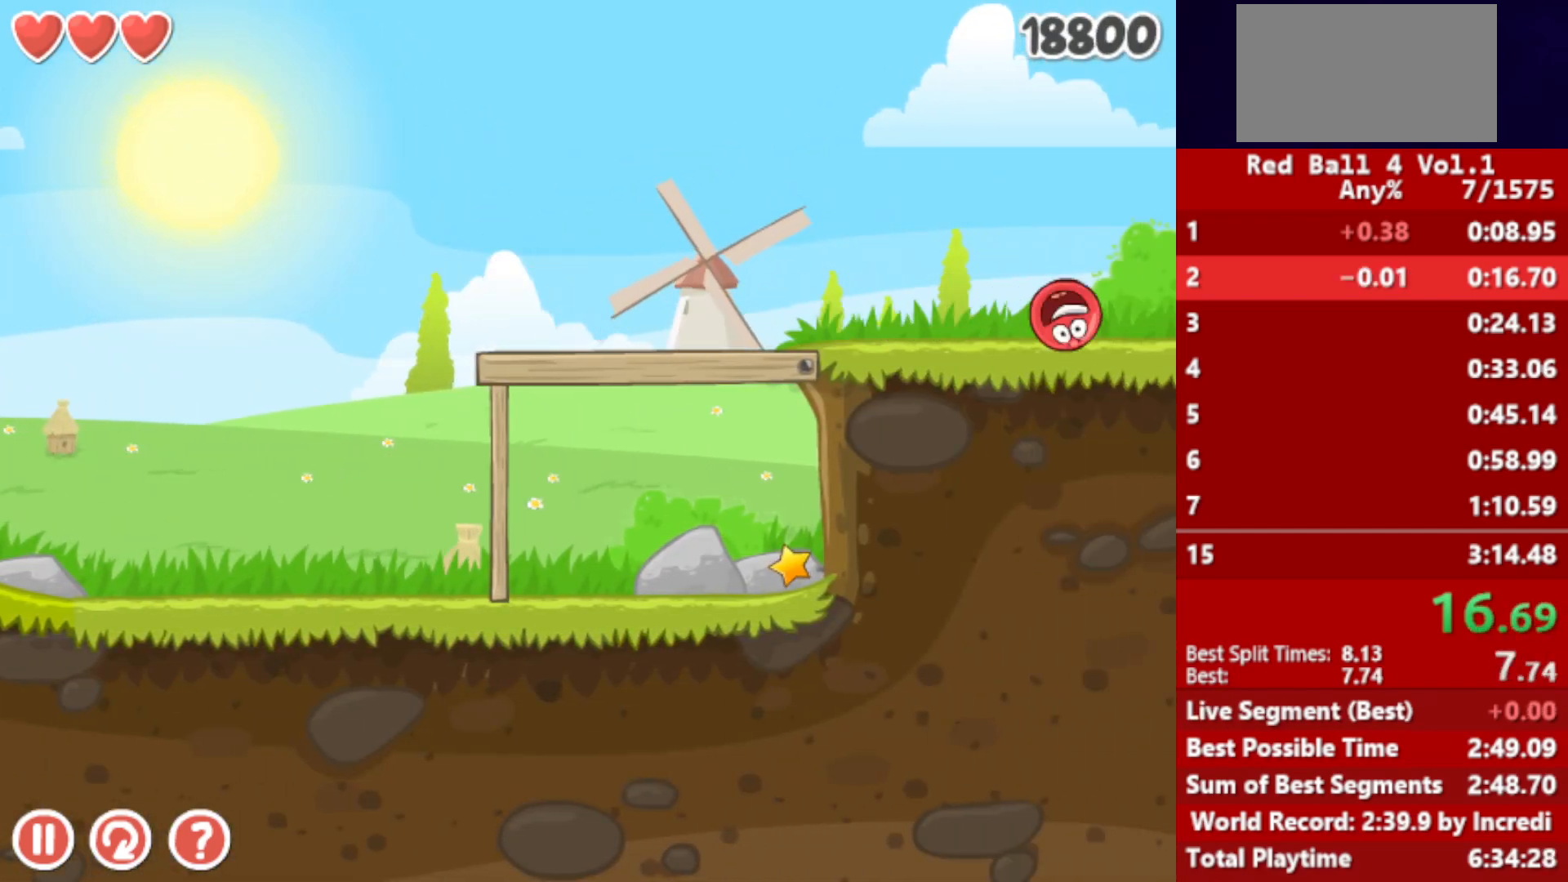
{"keys": ["right"], "events": []}
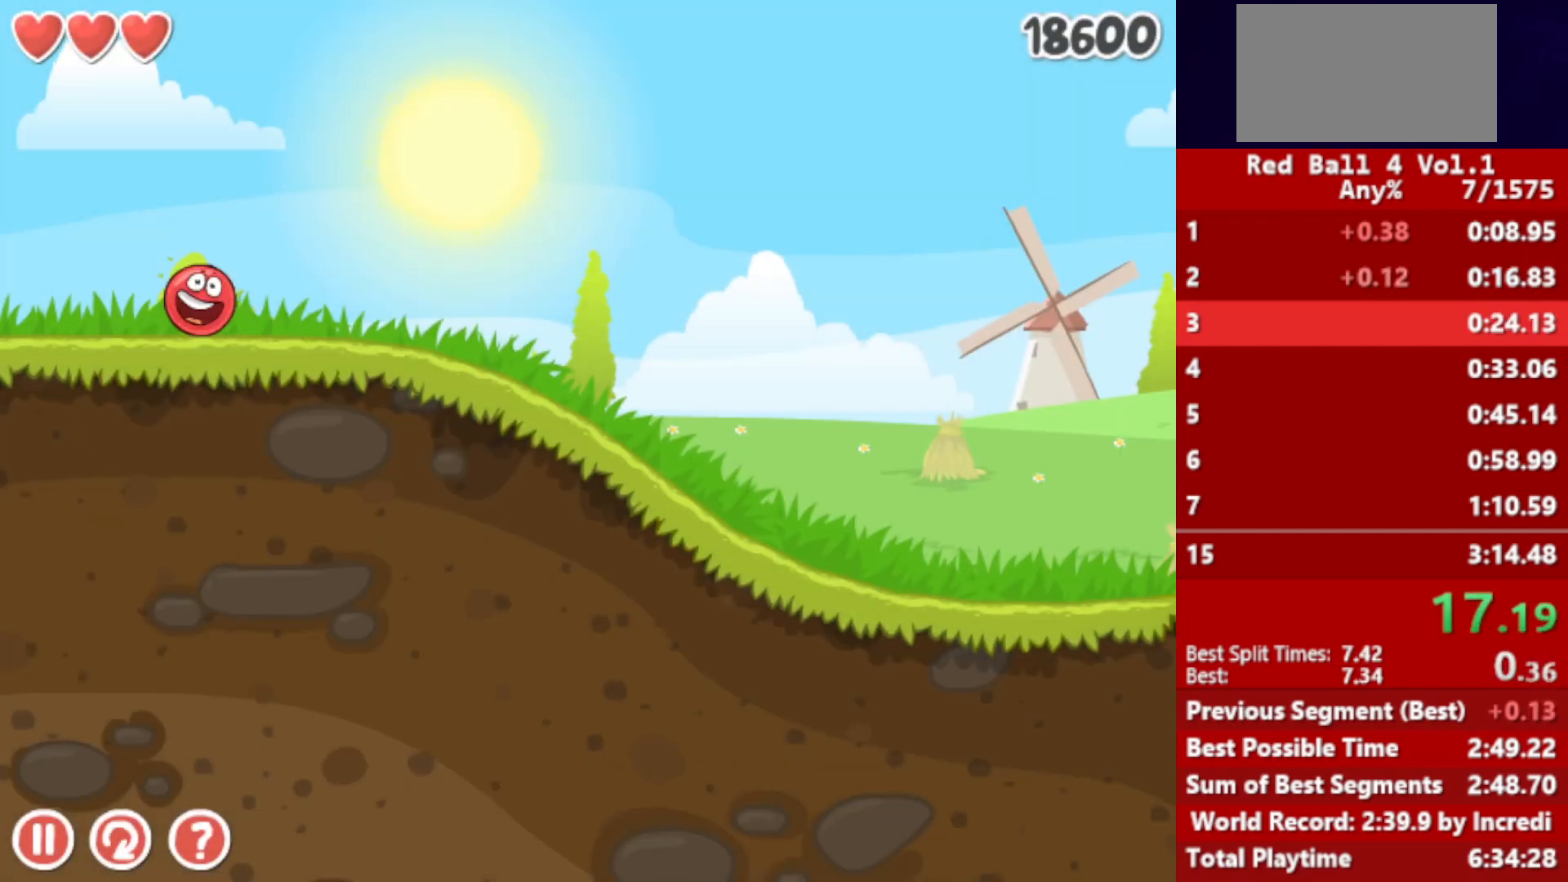
{"keys": ["right"], "events": []}
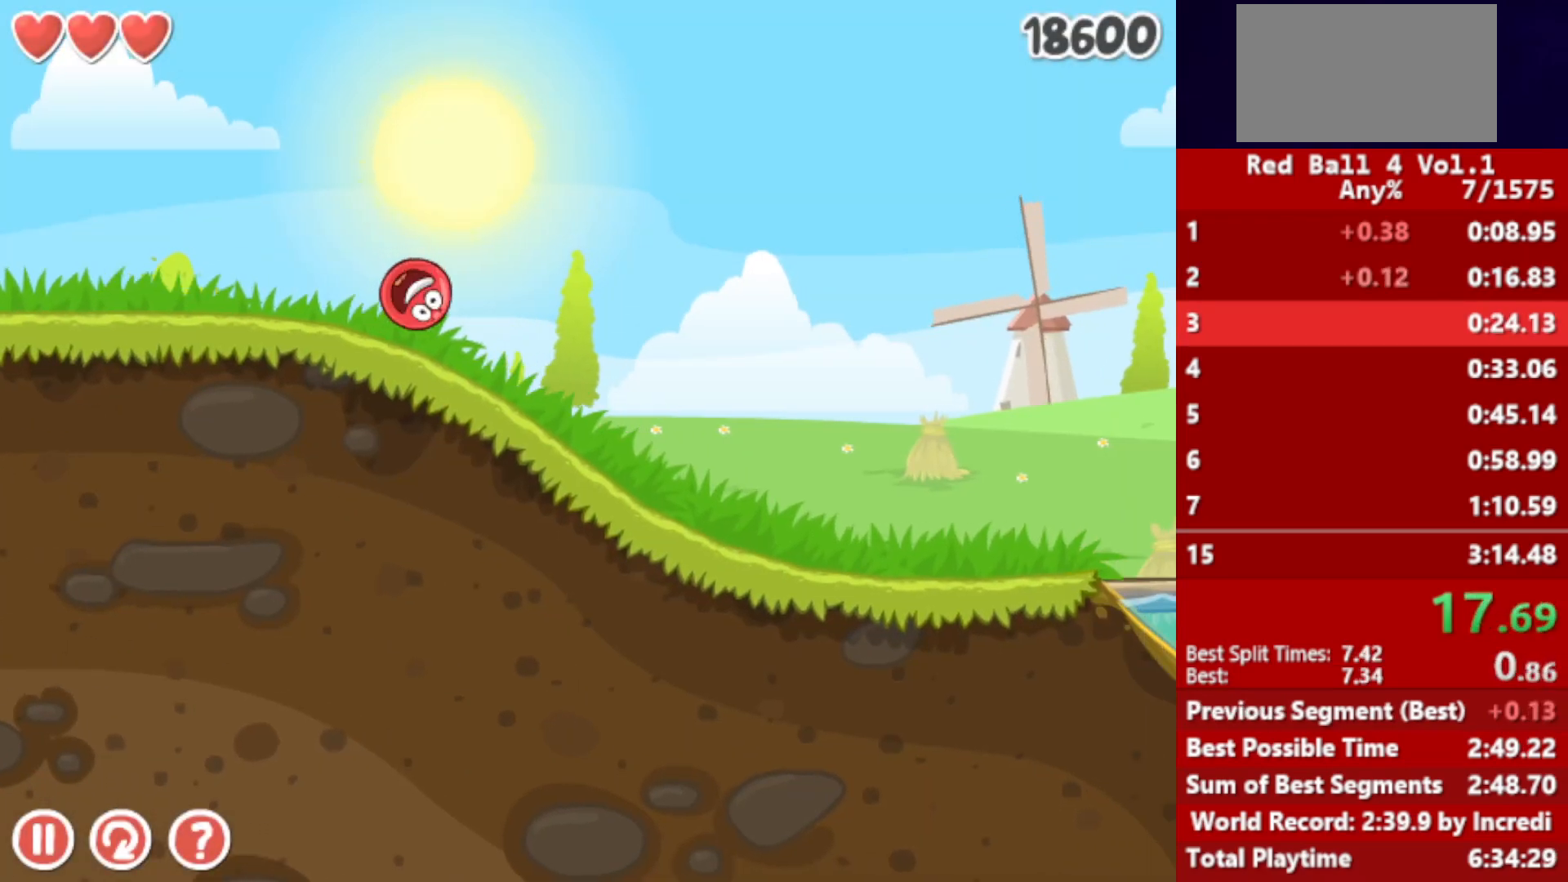
{"keys": ["right"], "events": []}
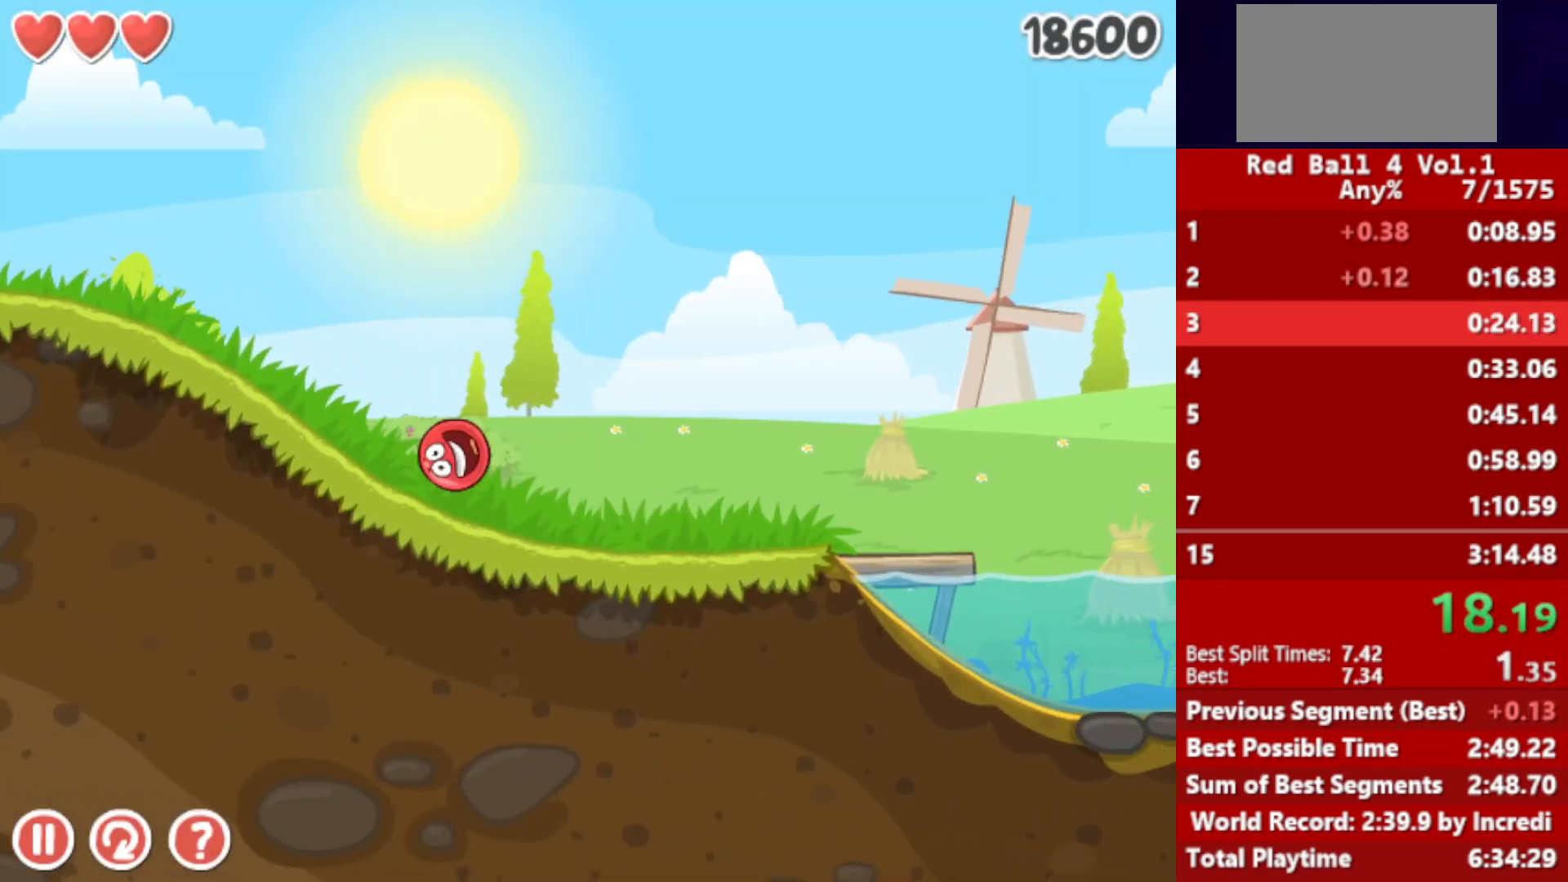
{"keys": ["right"], "events": [[300, "up", "down"], [317, "up", "up"], [467, "up", "down"], [483, "up", "up"]]}
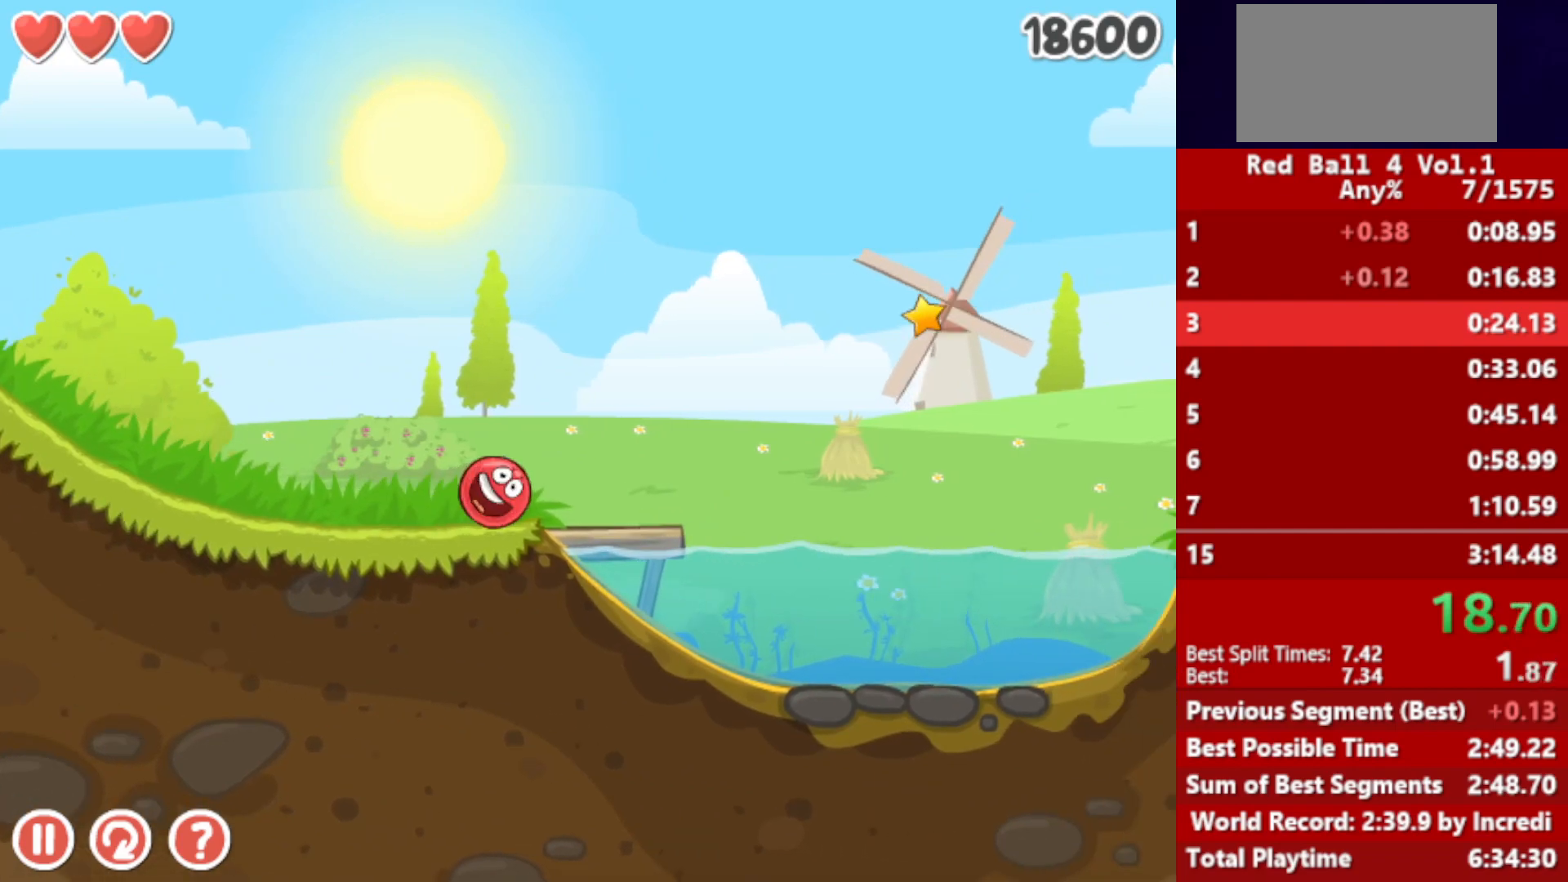
{"keys": ["right"], "events": [[83, "up", "down"], [117, "up", "up"], [200, "up", "down"], [233, "up", "up"], [300, "up", "down"], [367, "up", "up"]]}
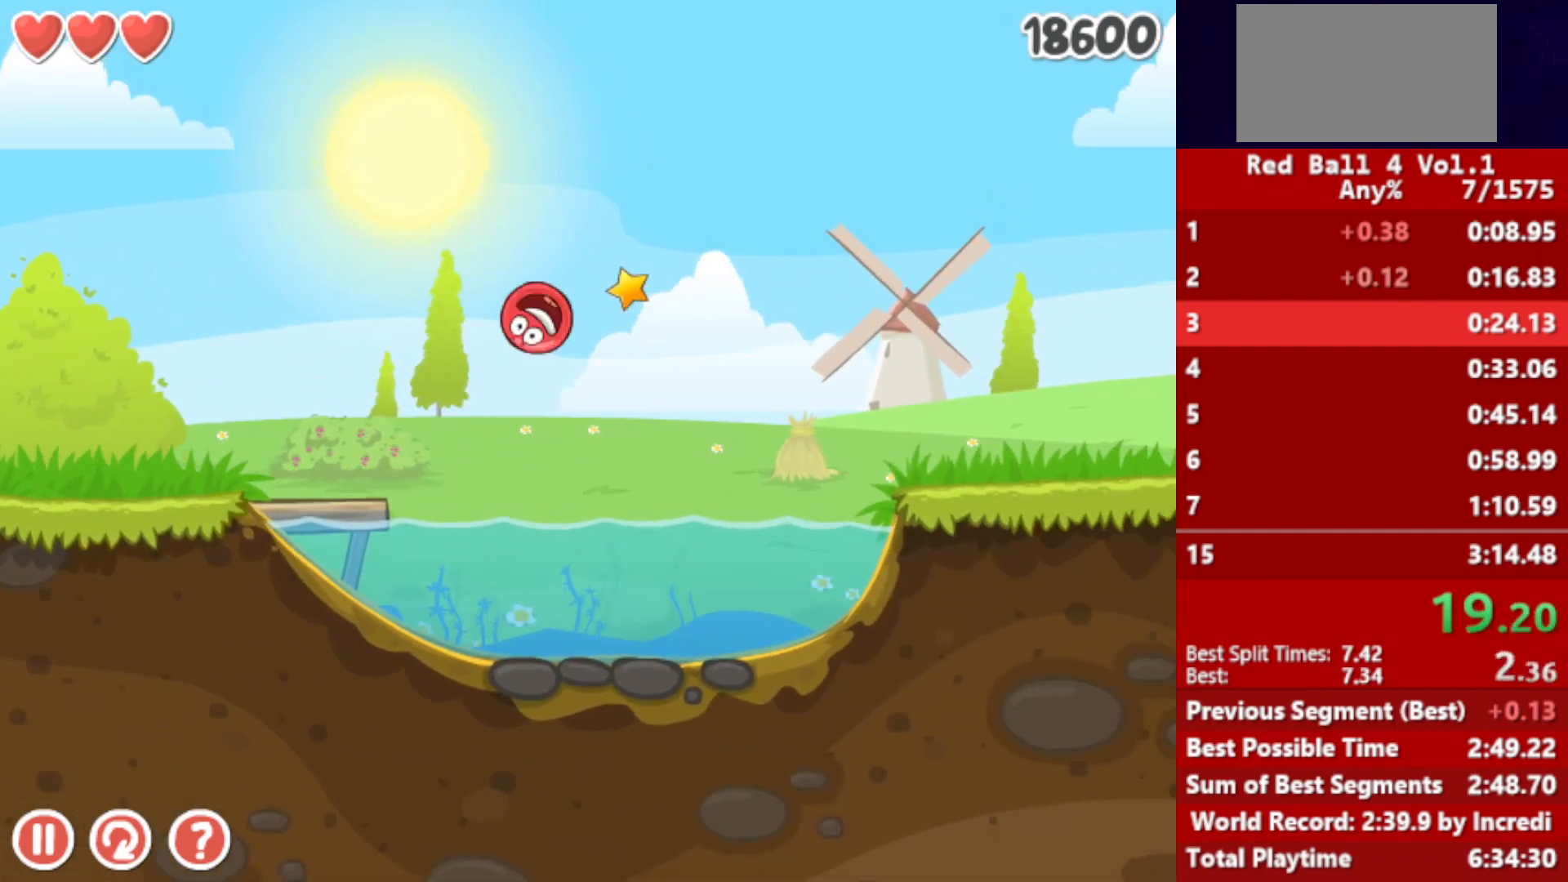
{"keys": ["right"], "events": [[117, "up", "down"], [183, "up", "up"], [250, "up", "down"], [350, "up", "up"]]}
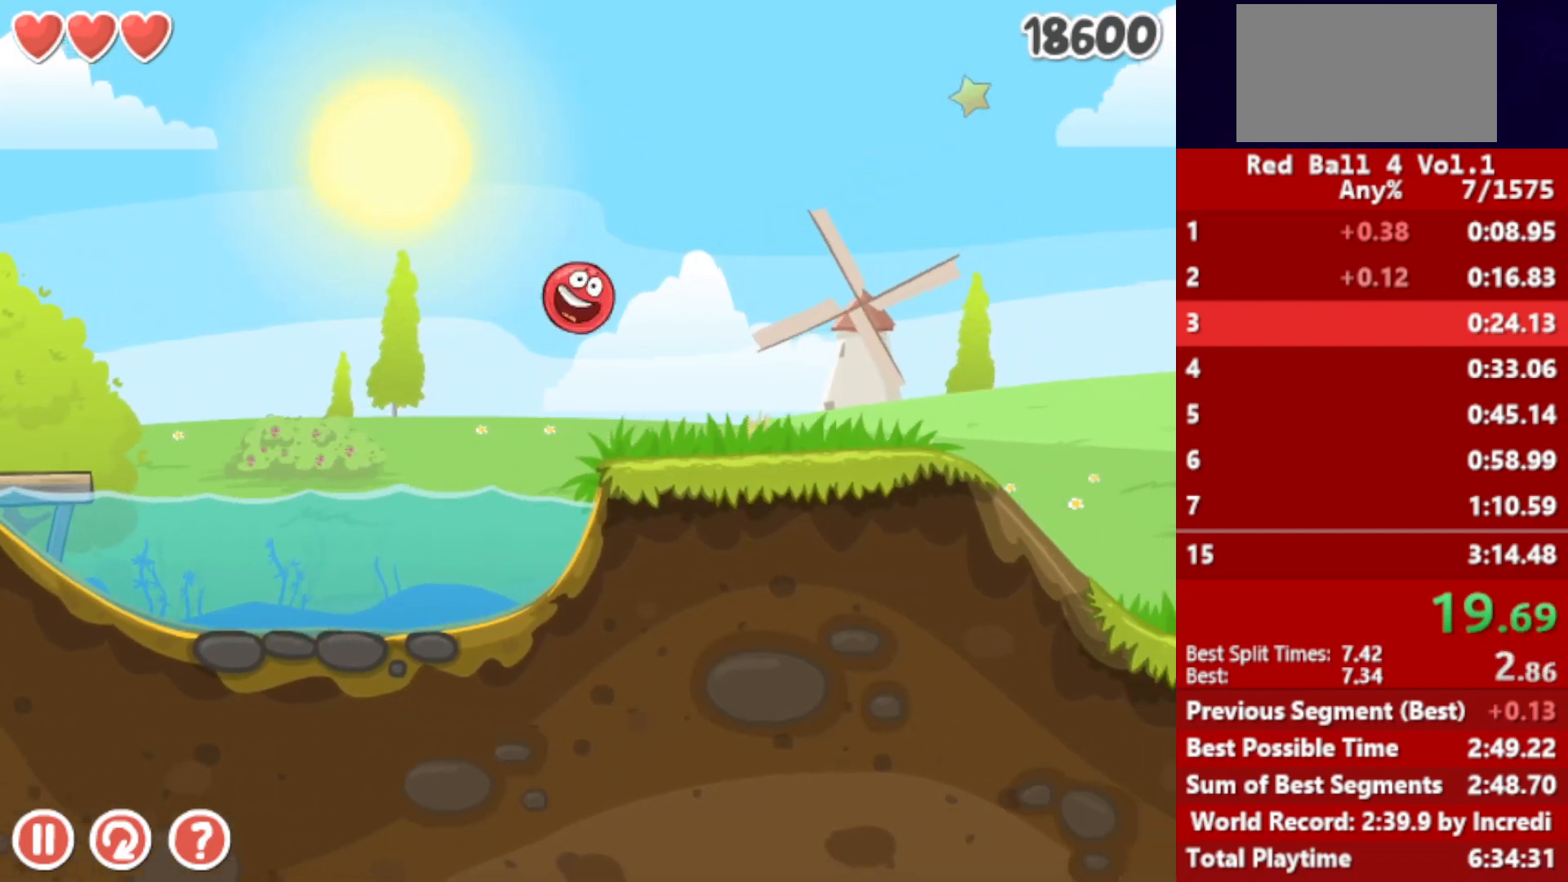
{"keys": ["right"], "events": [[367, "up", "down"], [400, "up", "up"]]}
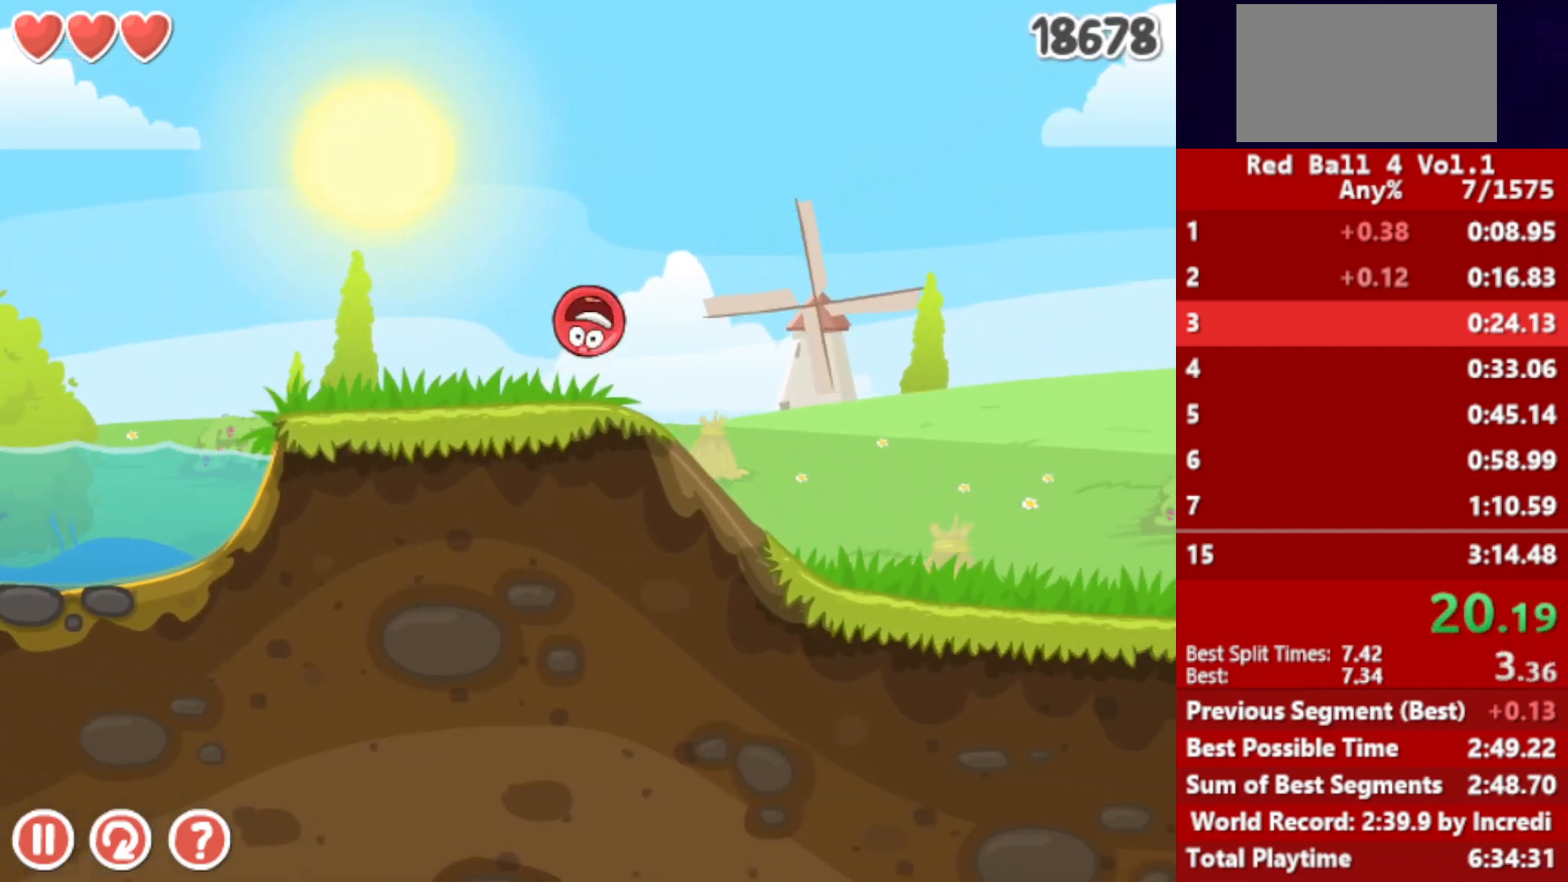
{"keys": ["right"], "events": [[100, "up", "down"], [150, "up", "up"], [217, "up", "down"], [250, "up", "up"]]}
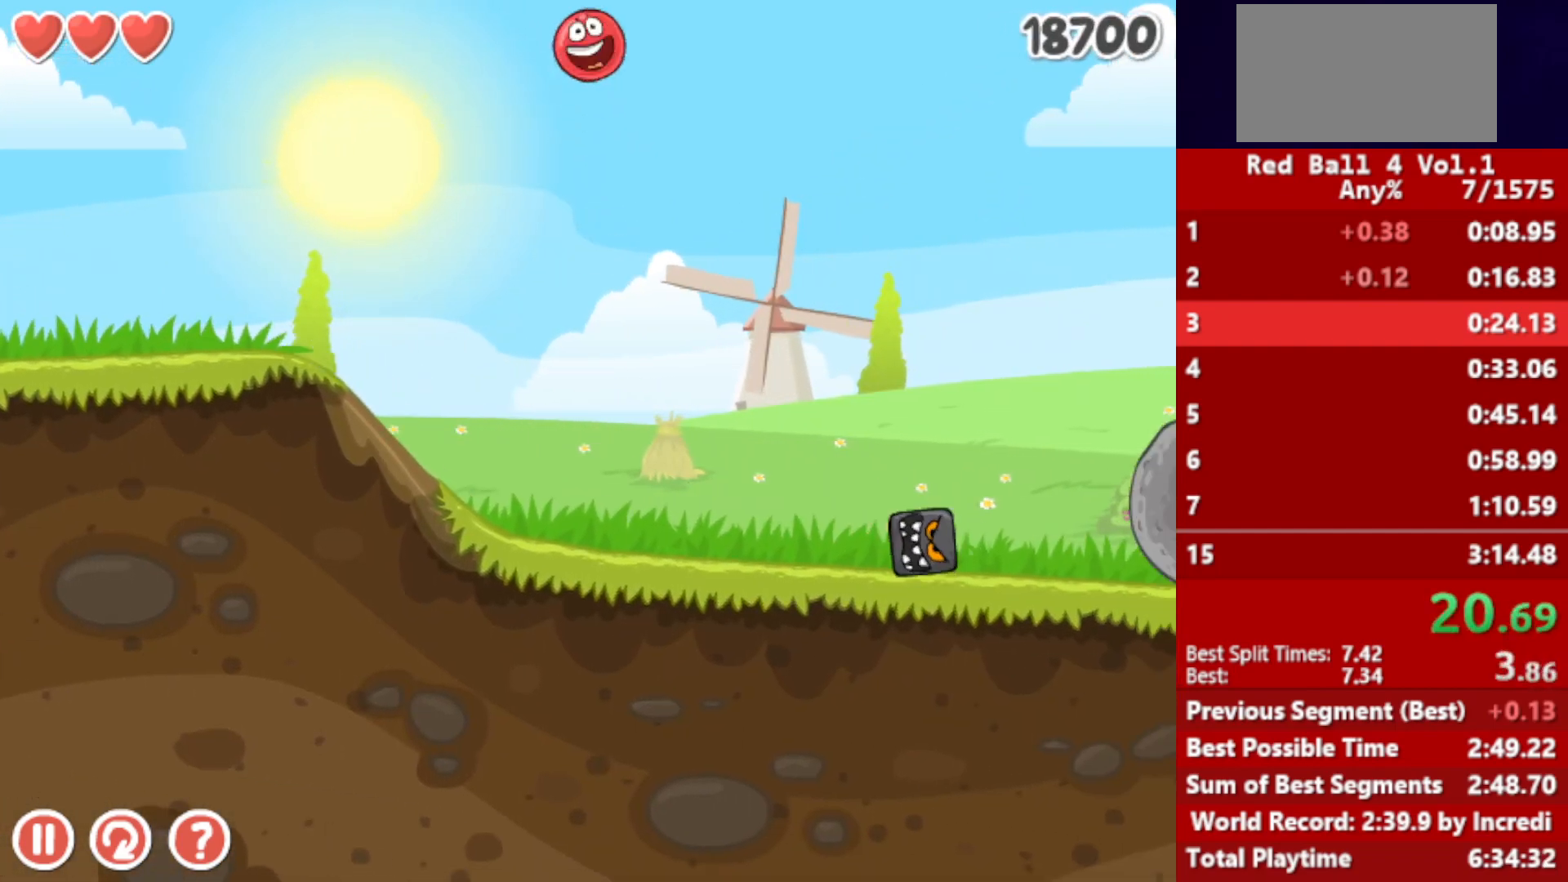
{"keys": ["right"], "events": []}
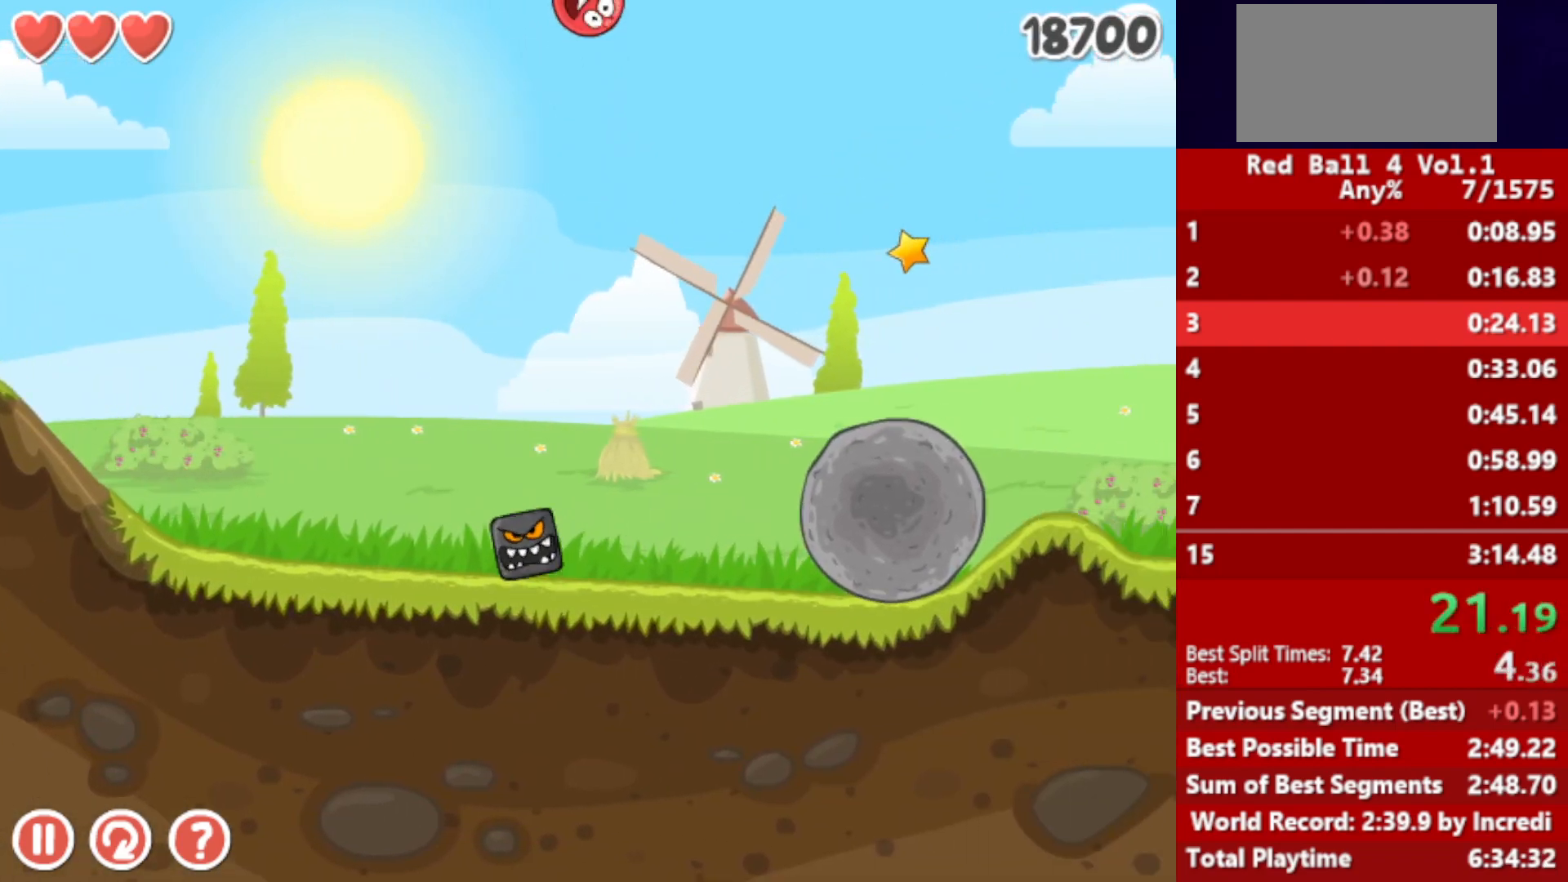
{"keys": ["right"], "events": []}
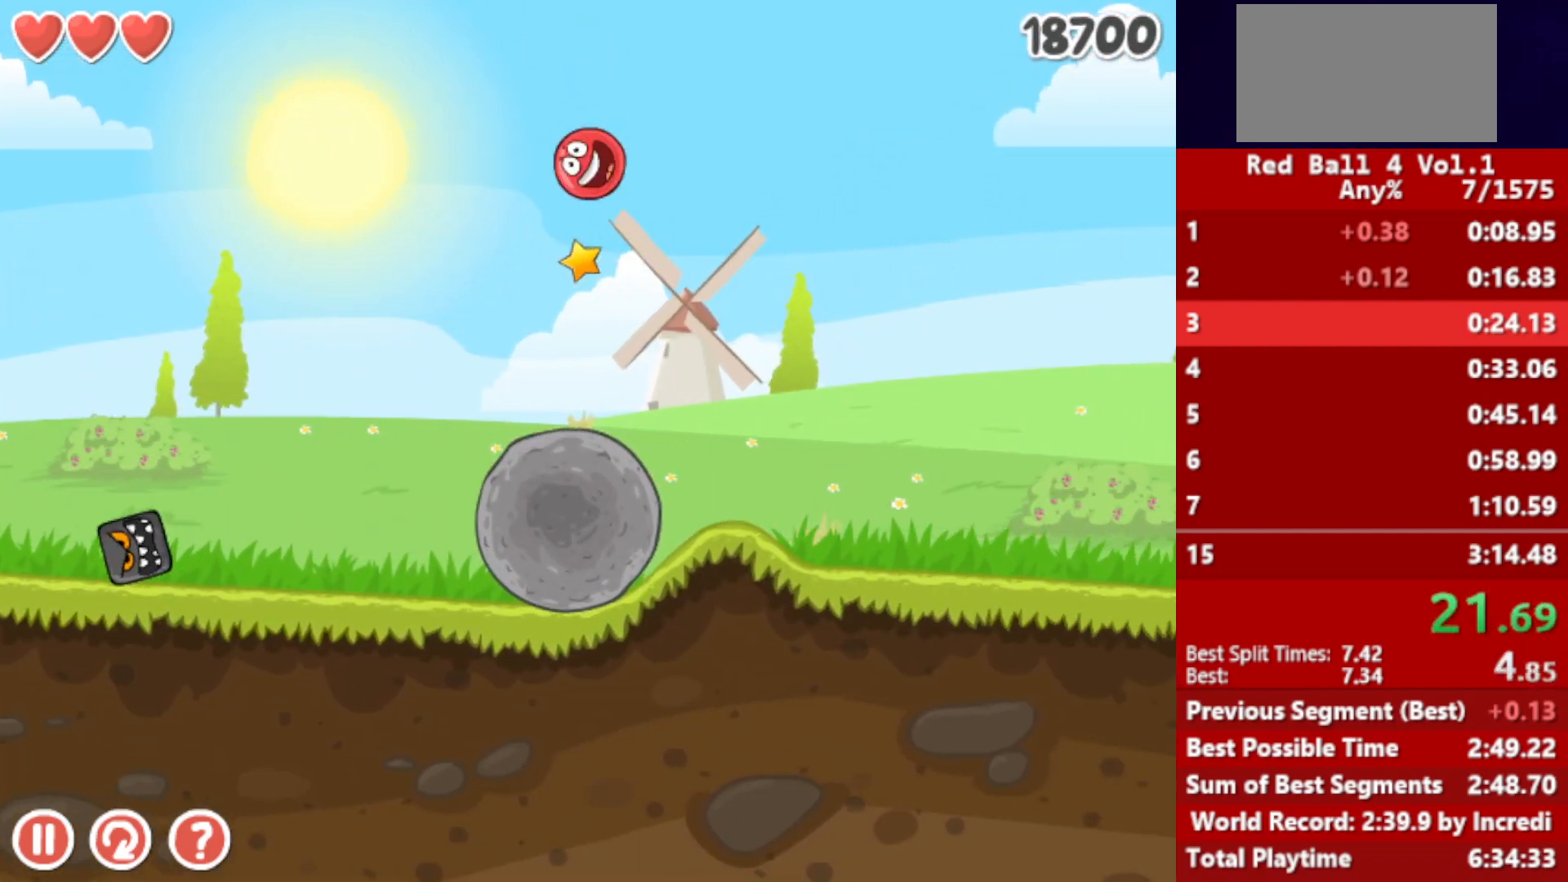
{"keys": ["right"], "events": []}
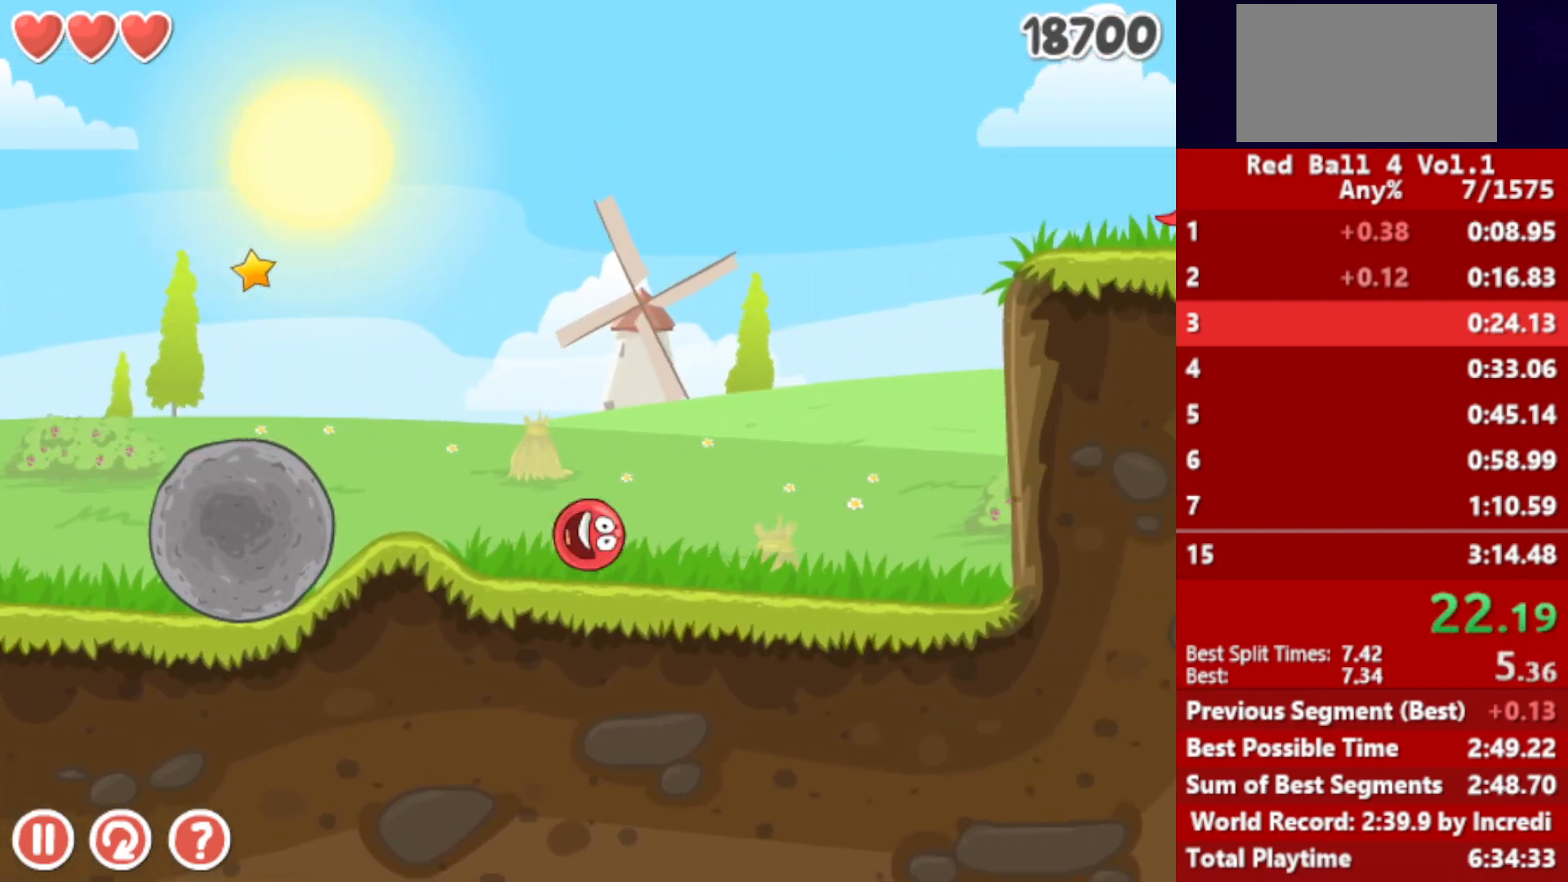
{"keys": ["right"], "events": []}
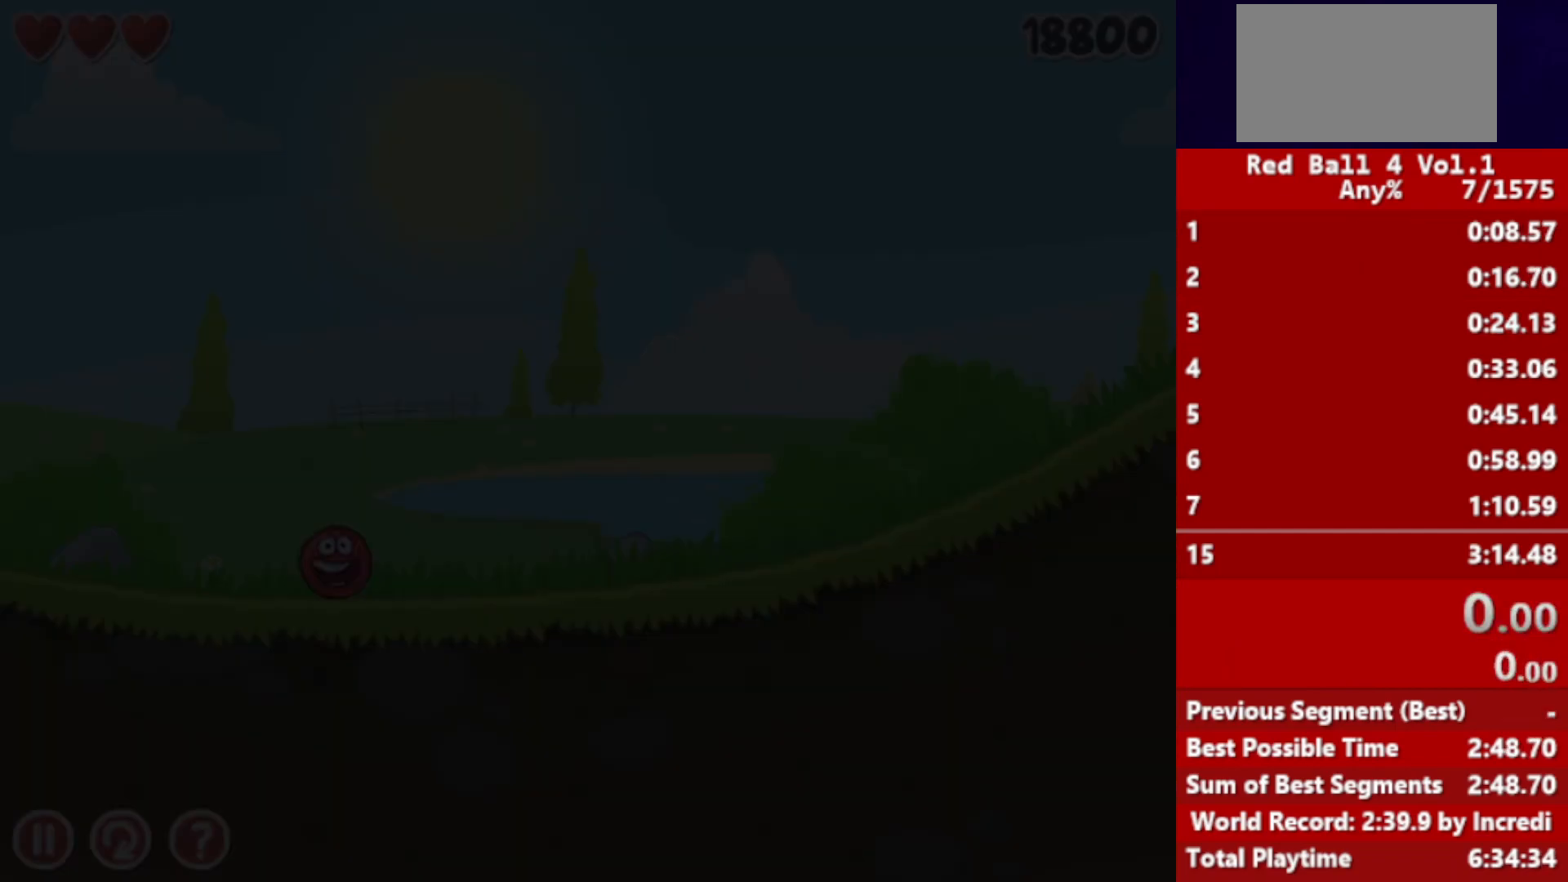
{"keys": ["right"], "events": []}
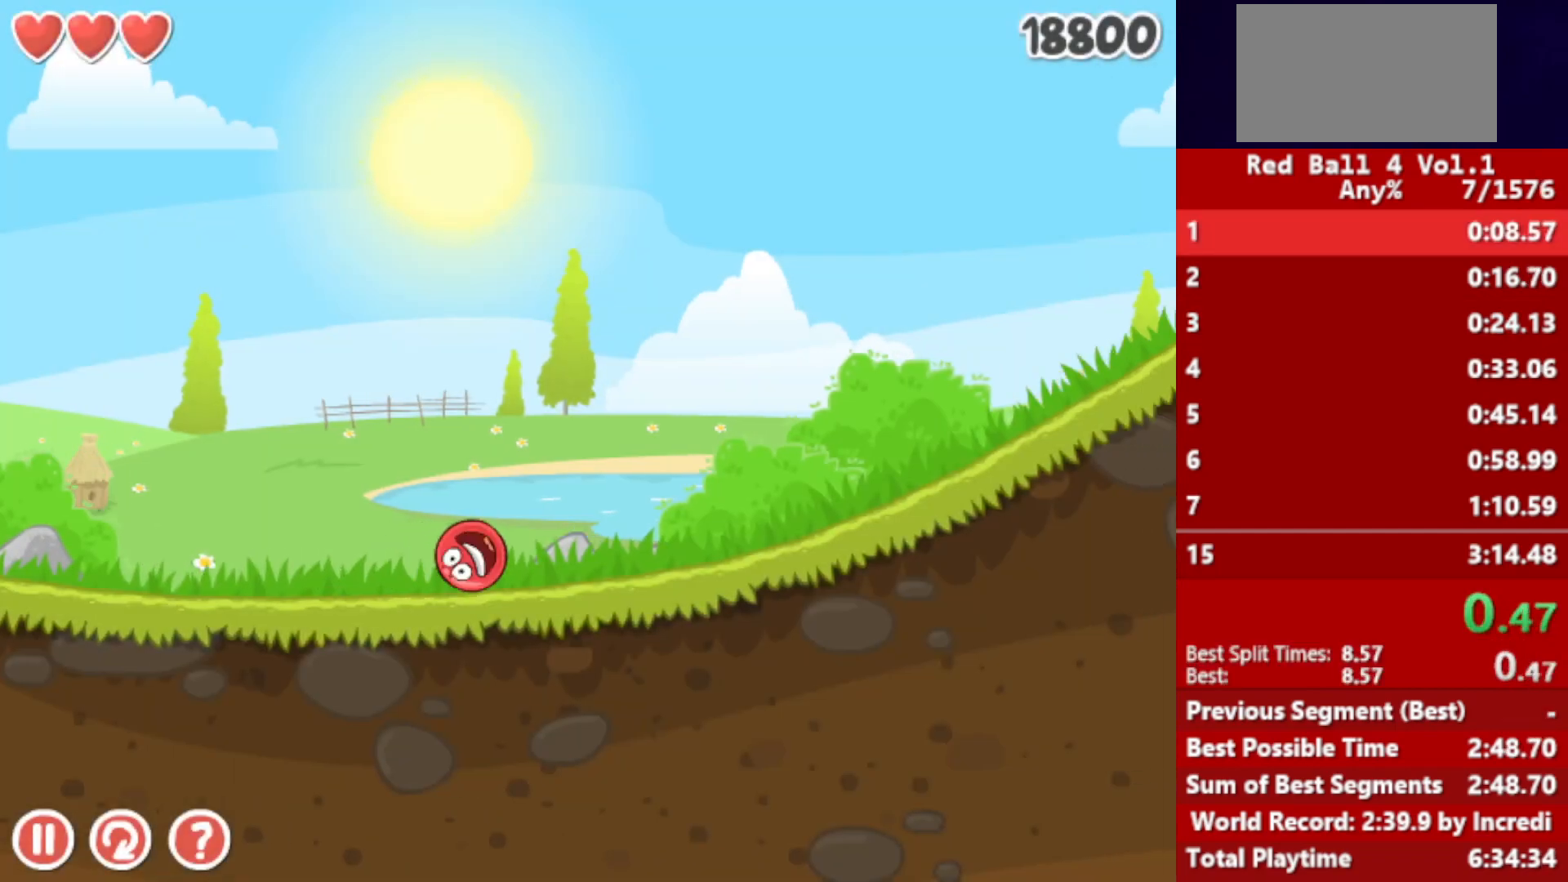
{"keys": ["right"], "events": []}
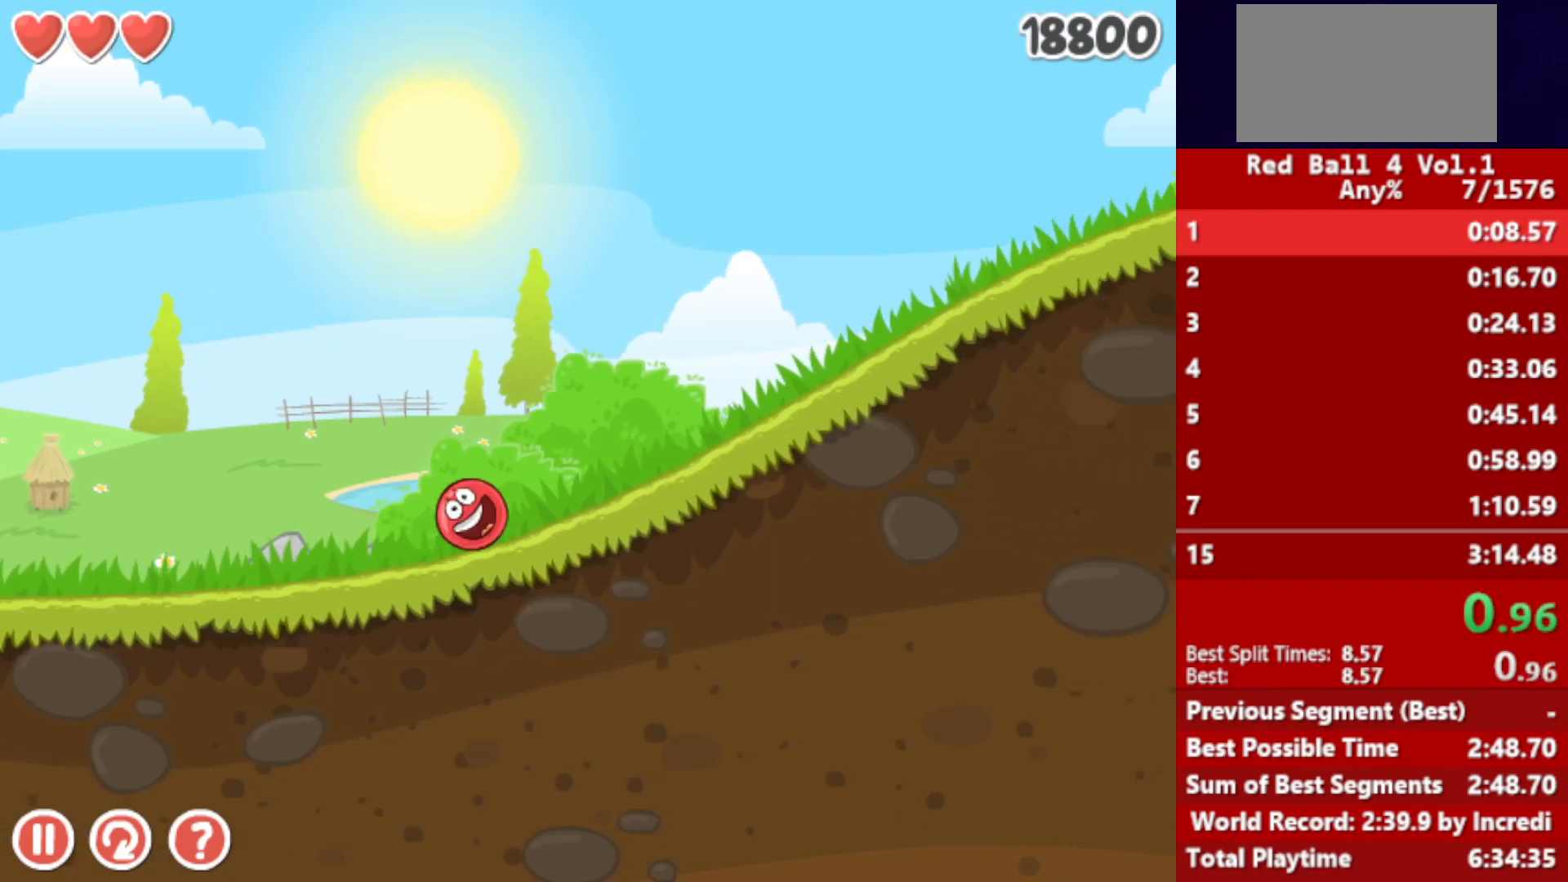
{"keys": ["right"], "events": []}
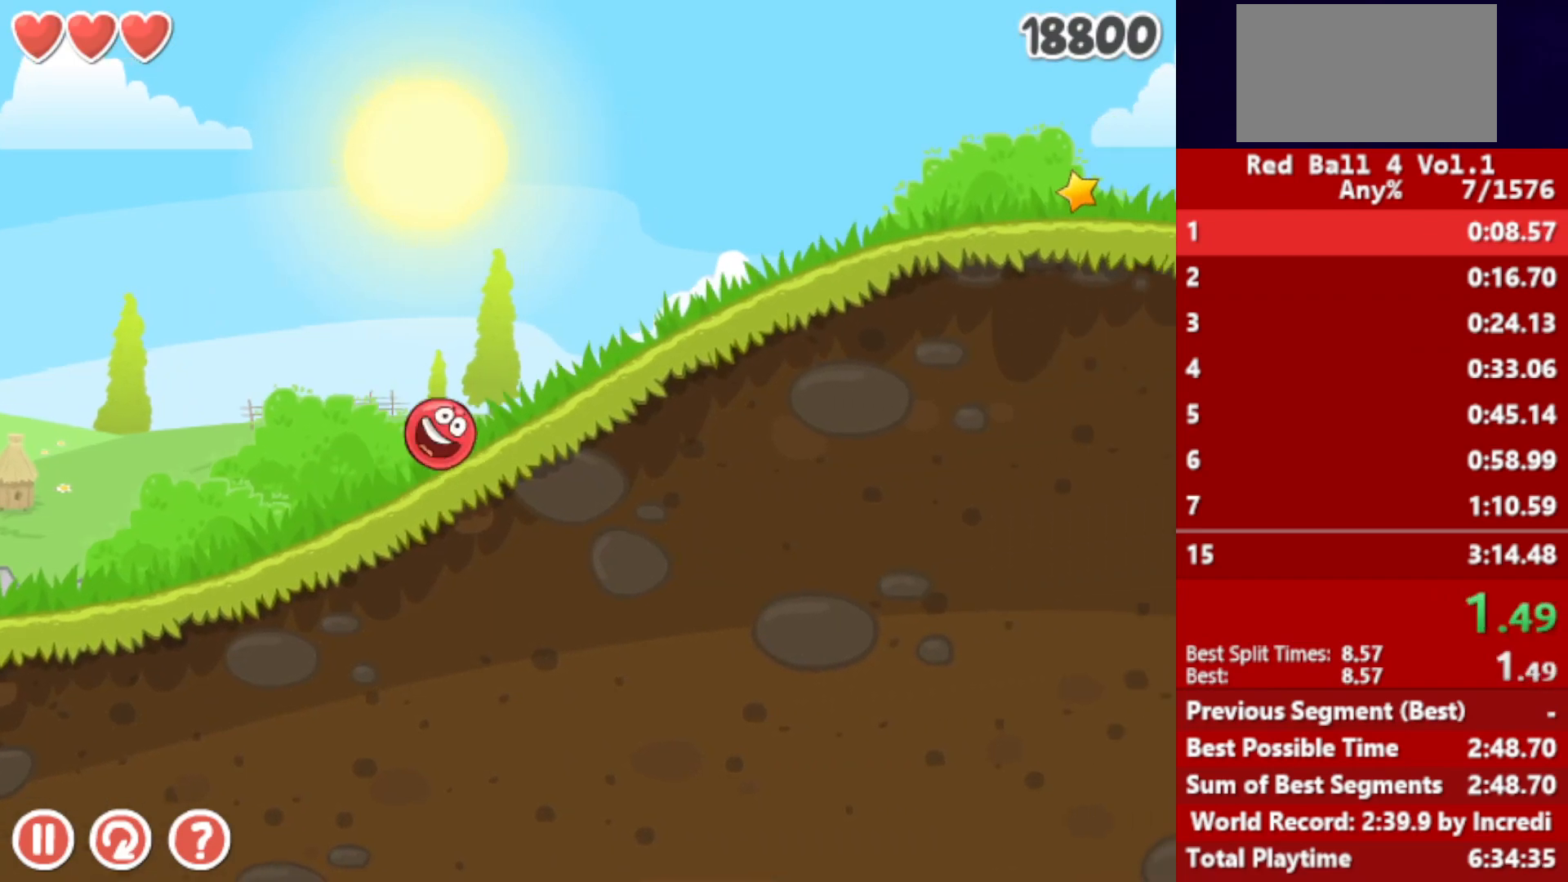
{"keys": ["right"], "events": []}
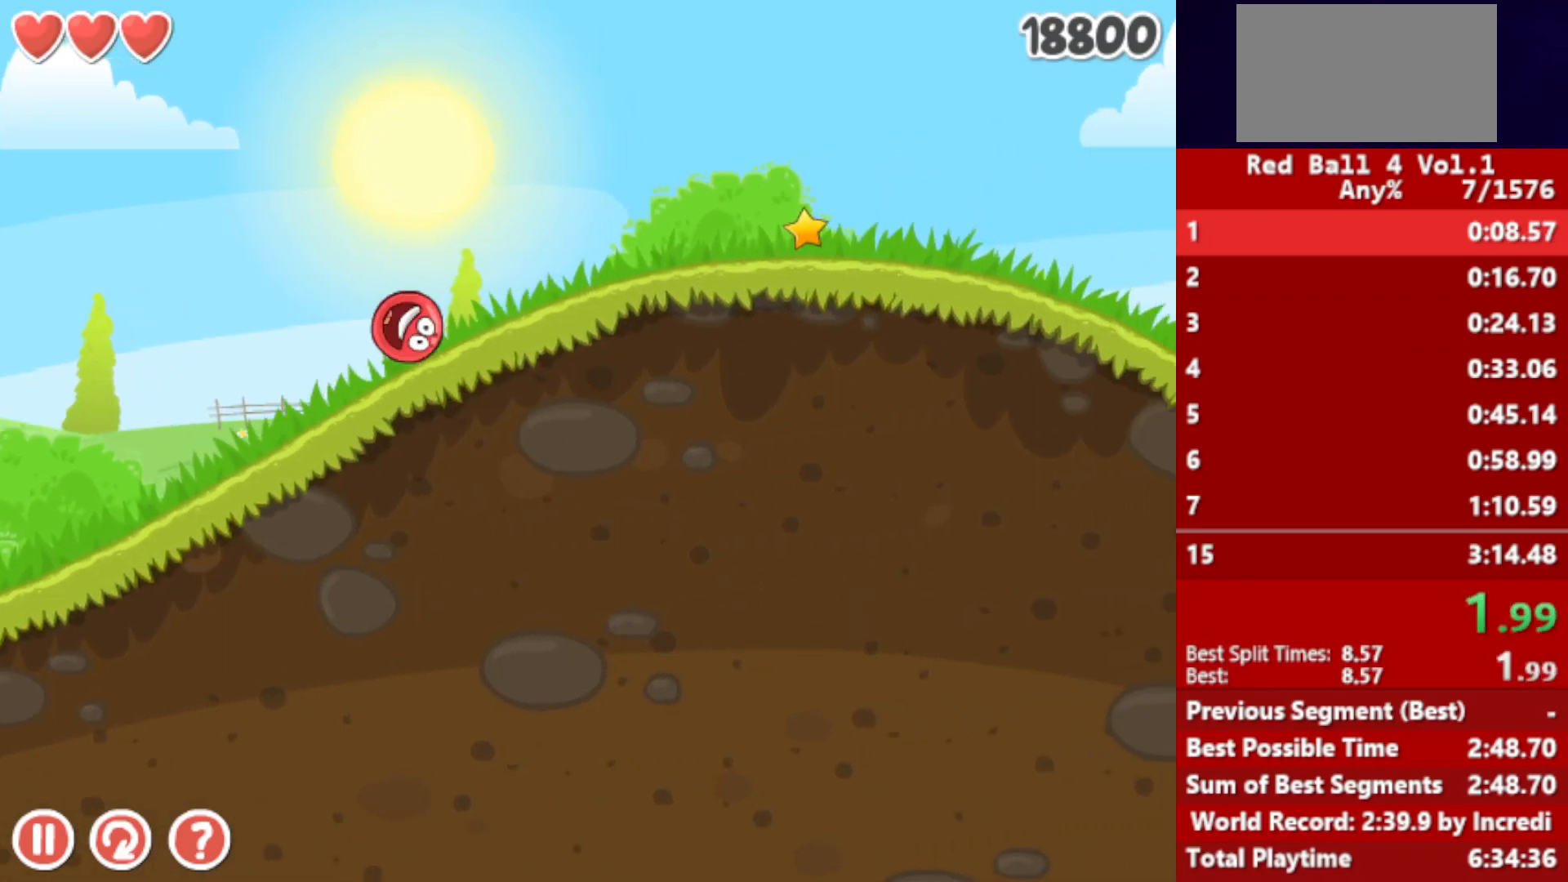
{"keys": ["right"], "events": []}
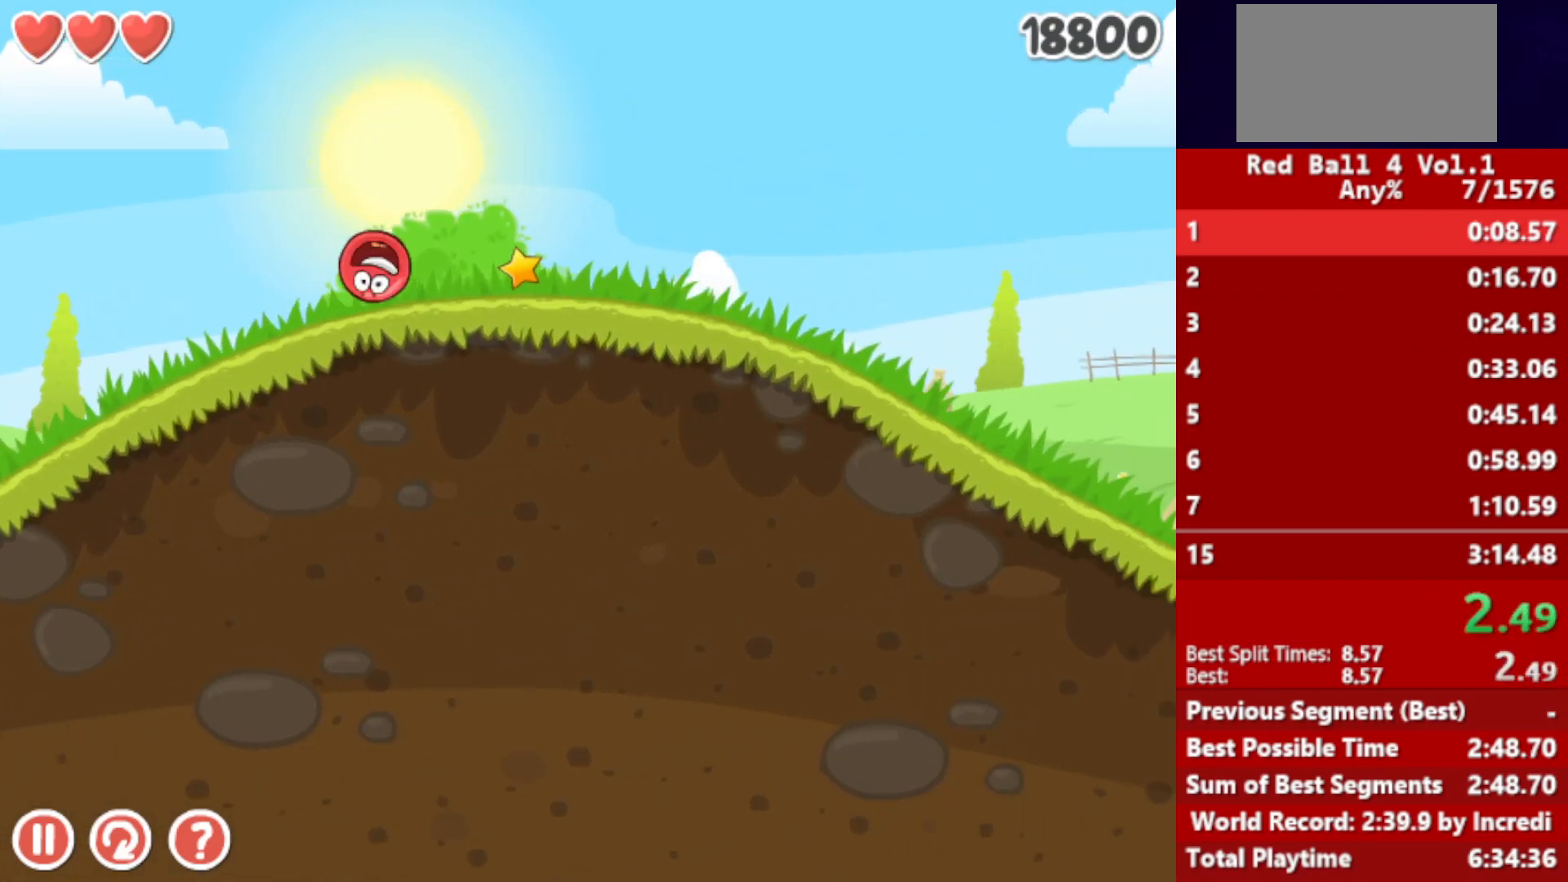
{"keys": ["right"], "events": []}
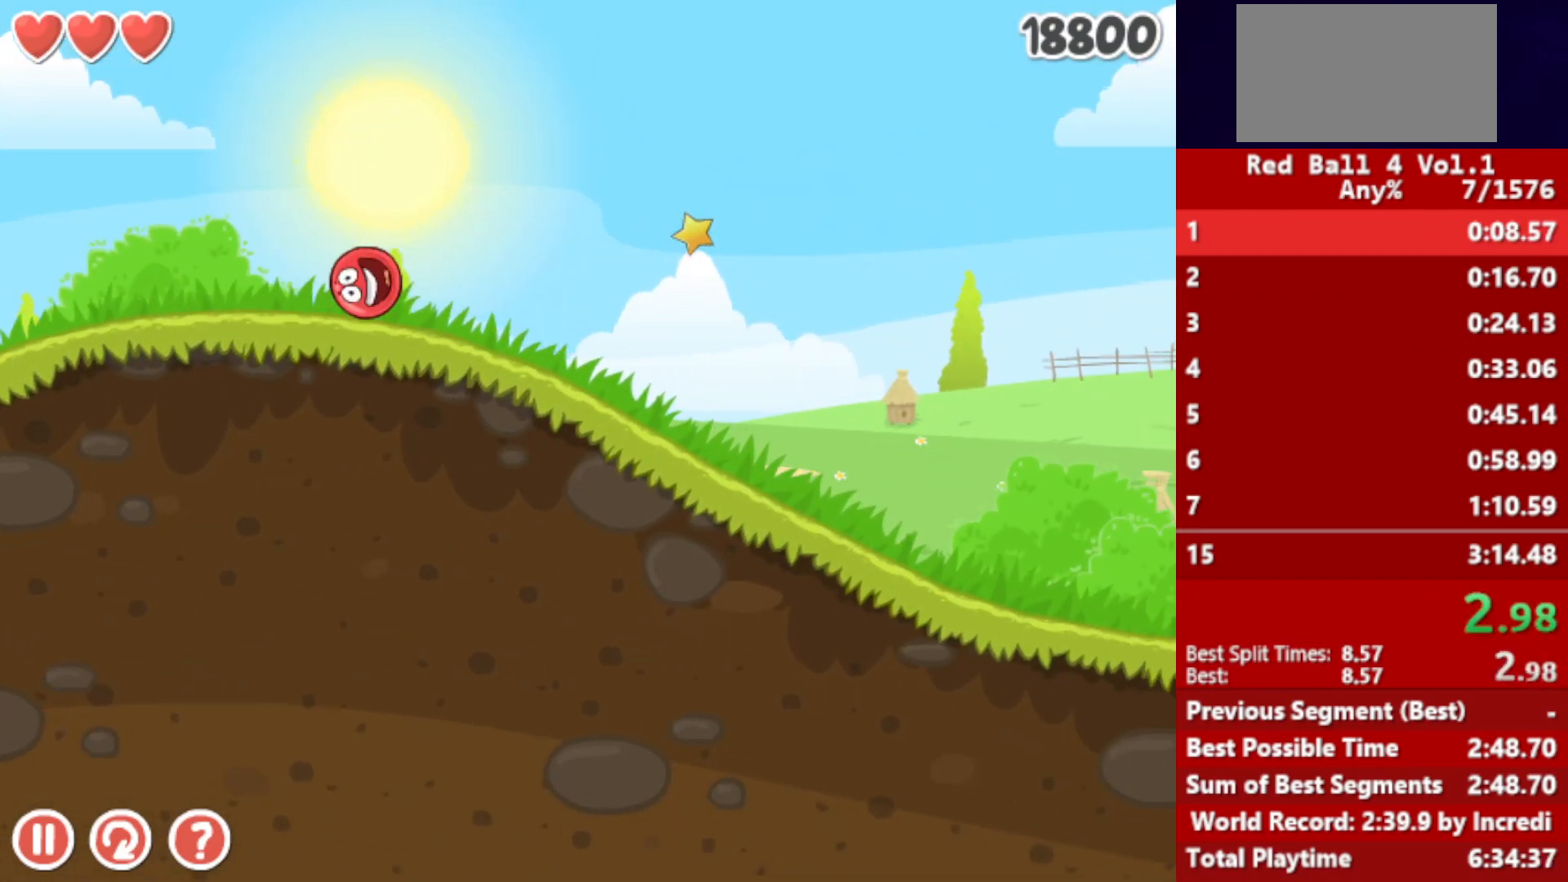
{"keys": ["right"], "events": []}